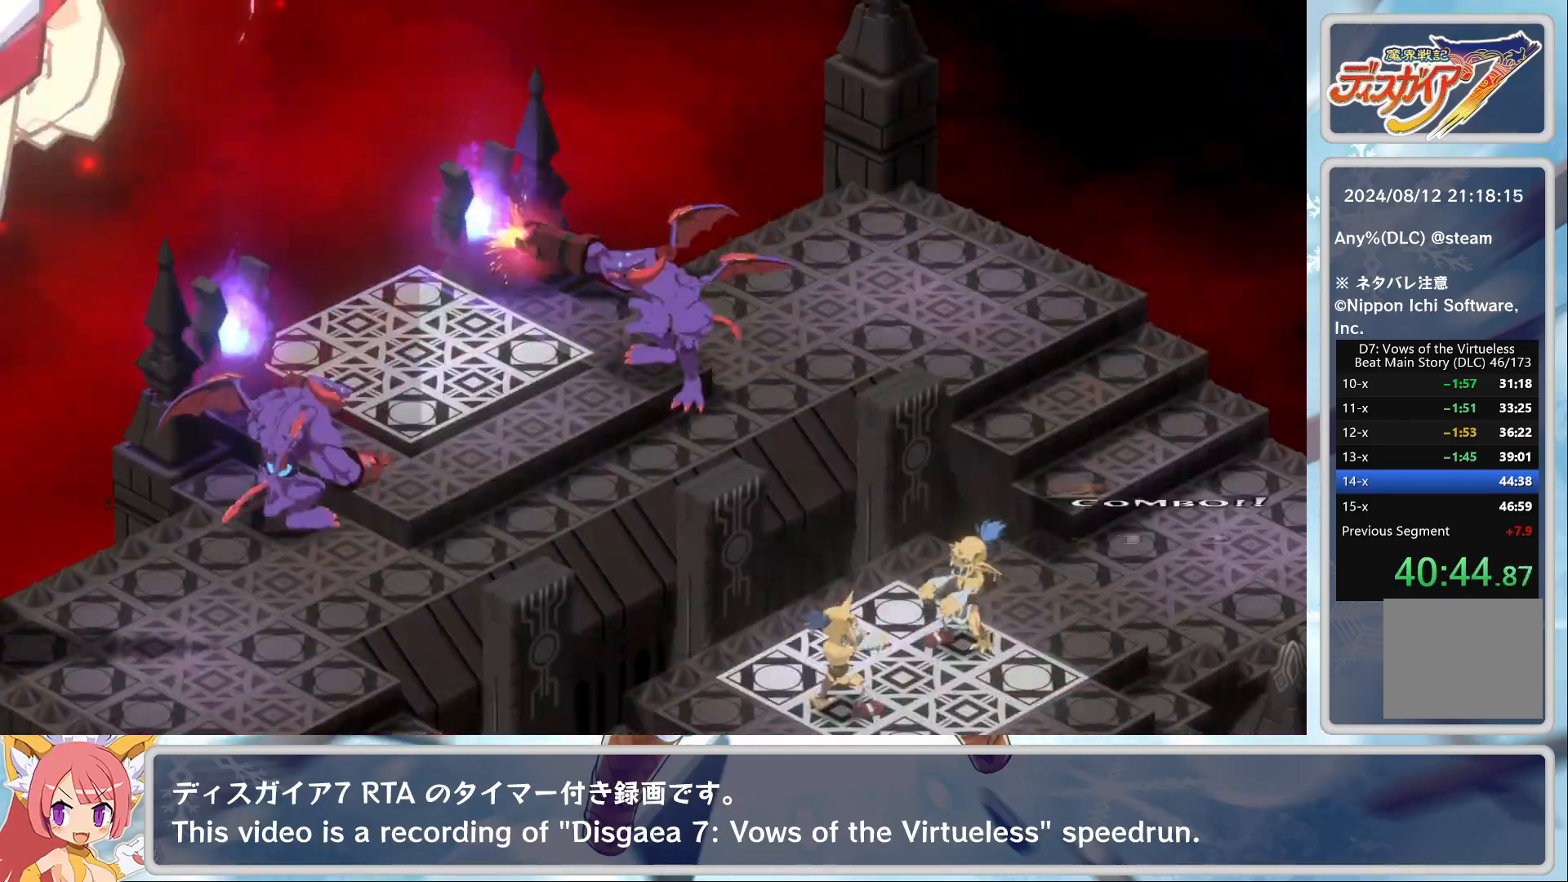
Gameplay with a controller (PlayStation layout); each line is a JSON object with the inputs held at the frame after it. "events" lists button and stick changes between this image and that frame as [ms after this image, input, new state], when the widget could be followed in between. Not read: TOUCHPAD right_stick.
{"buttons": [], "left_stick": "center", "events": []}
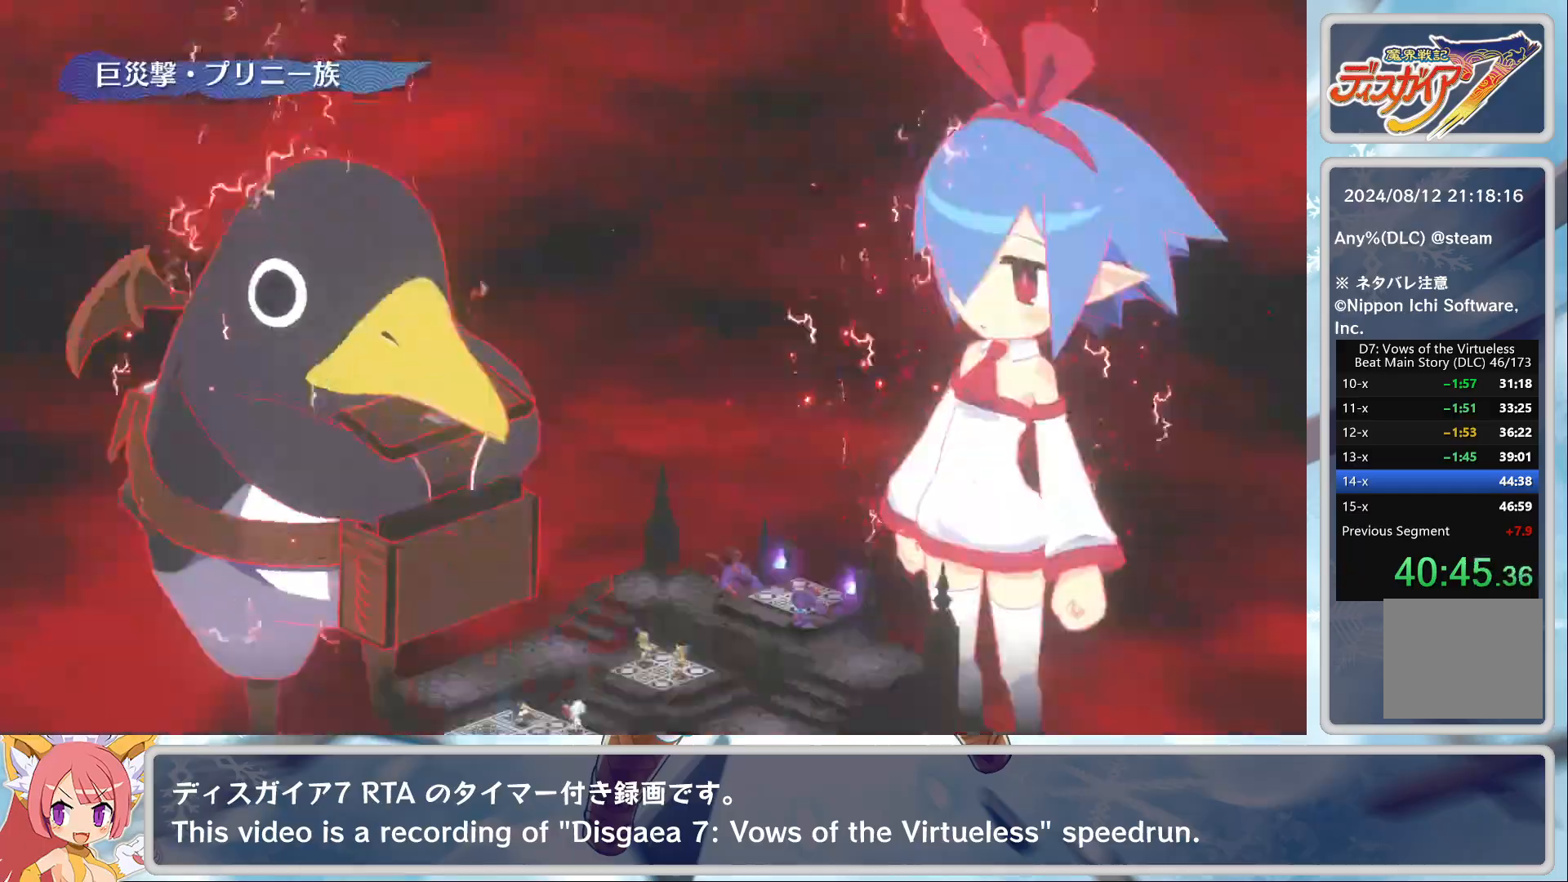
{"buttons": [], "left_stick": "center", "events": []}
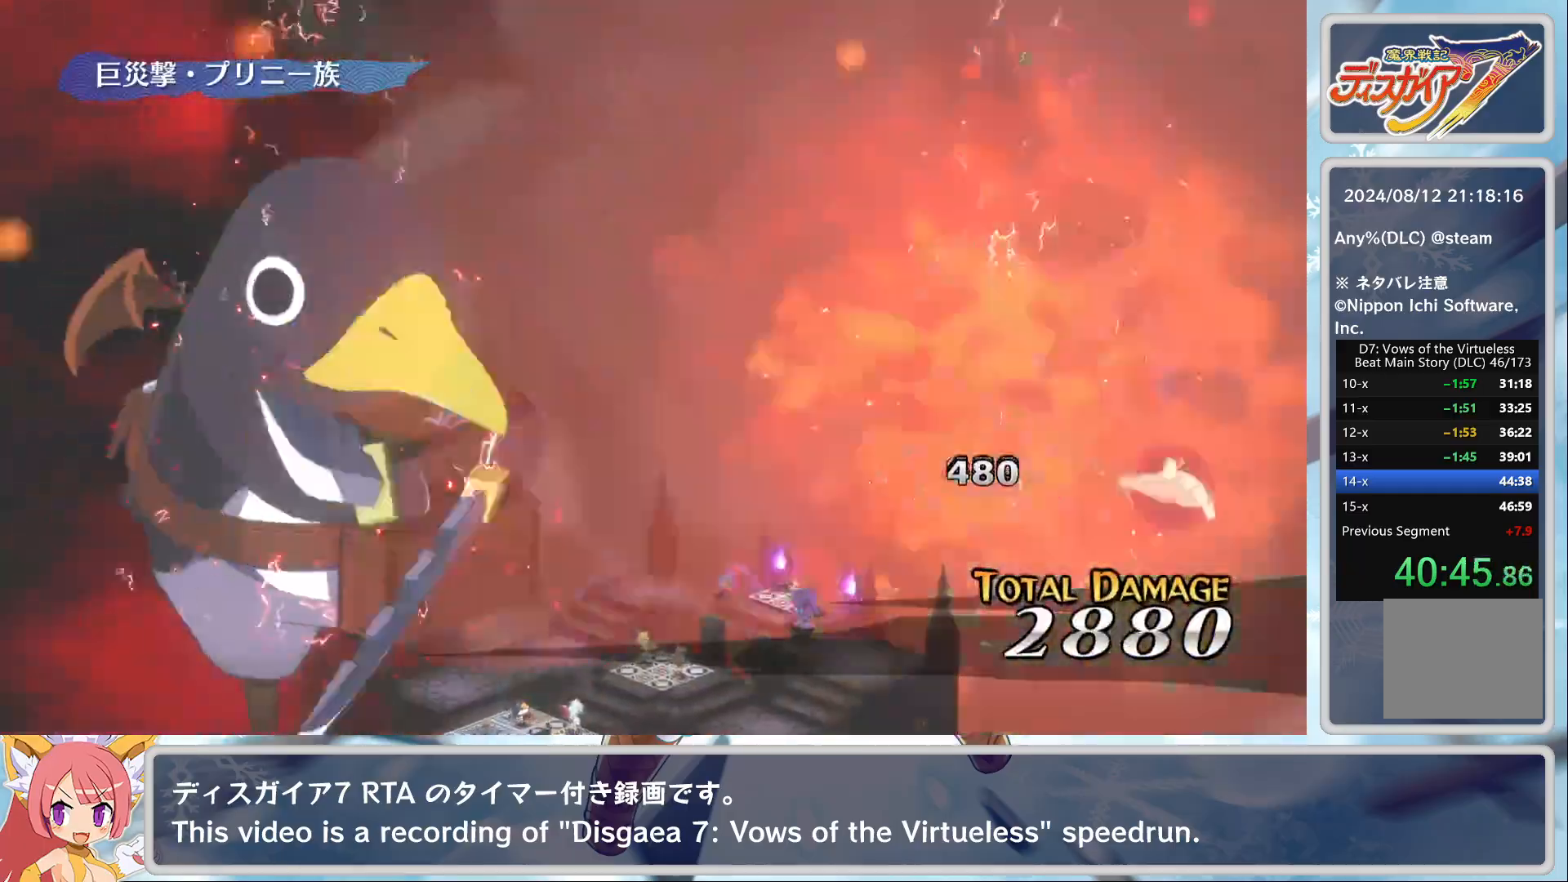
{"buttons": [], "left_stick": "center", "events": []}
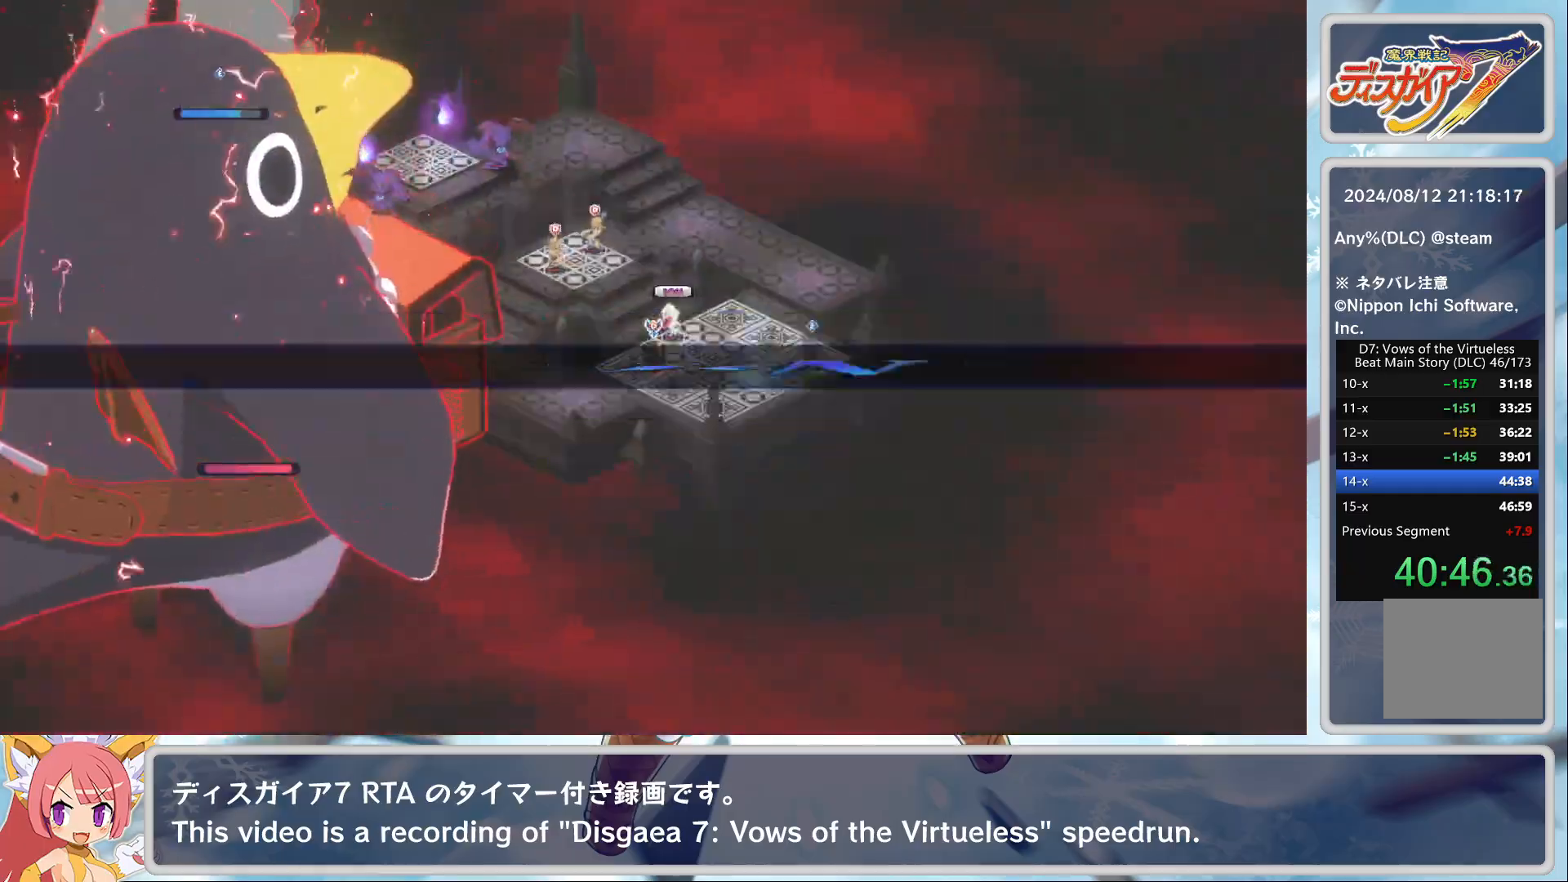
{"buttons": [], "left_stick": "center", "events": [[267, "L2", "down"], [350, "L2", "up"], [400, "L2", "down"], [500, "L2", "up"]]}
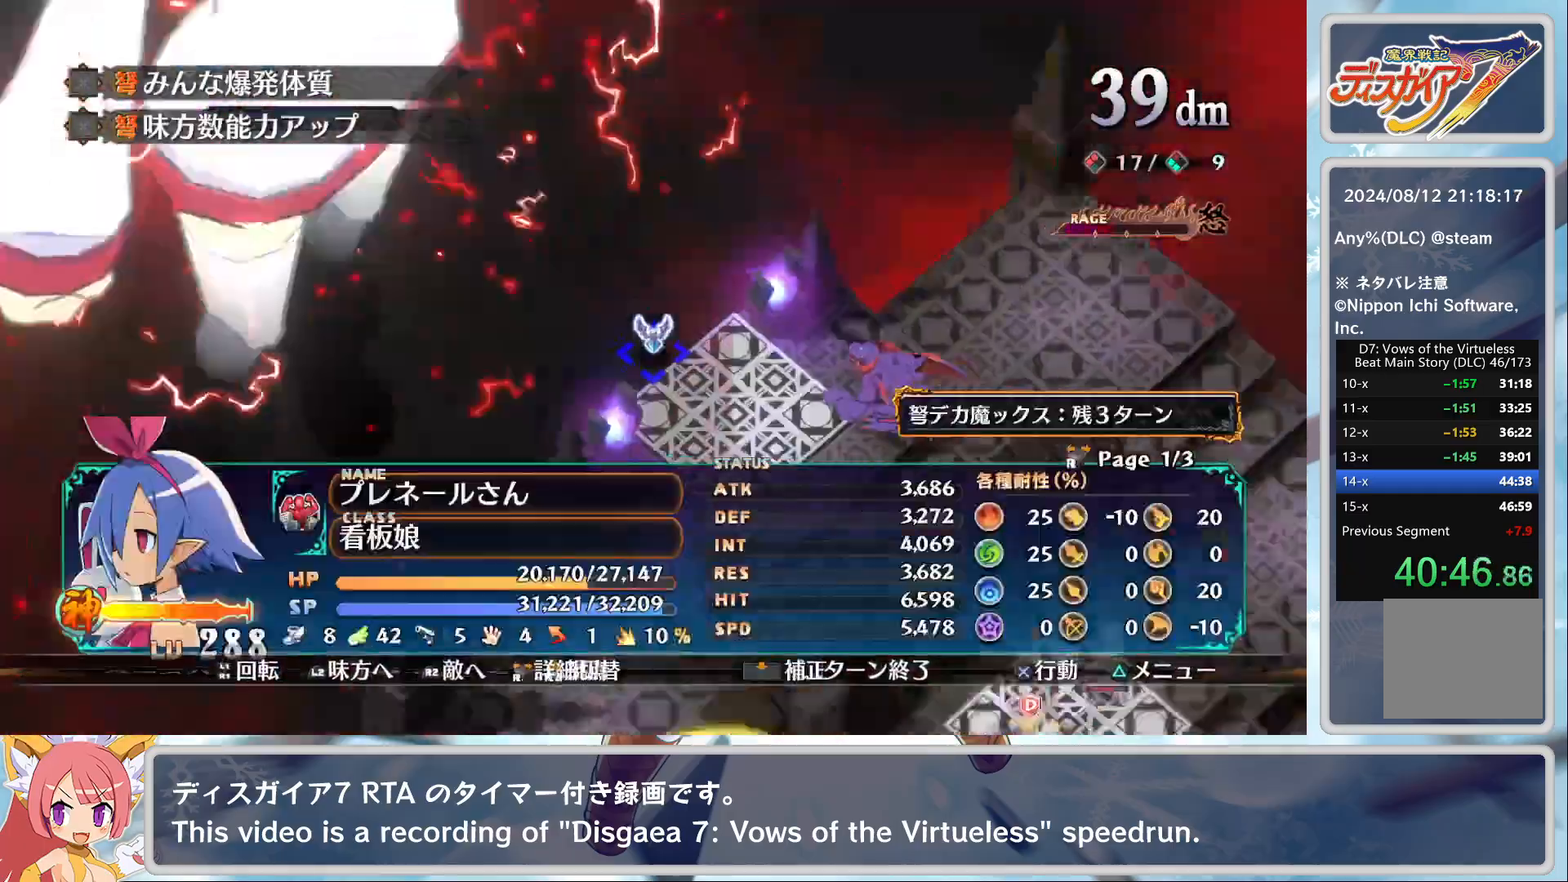
{"buttons": ["CROSS"], "left_stick": "center", "events": [[117, "CROSS", "down"], [233, "CROSS", "up"], [233, "DPAD_DOWN", "down"], [267, "CROSS", "down"], [300, "DPAD_DOWN", "up"], [367, "CROSS", "up"], [483, "CROSS", "down"]]}
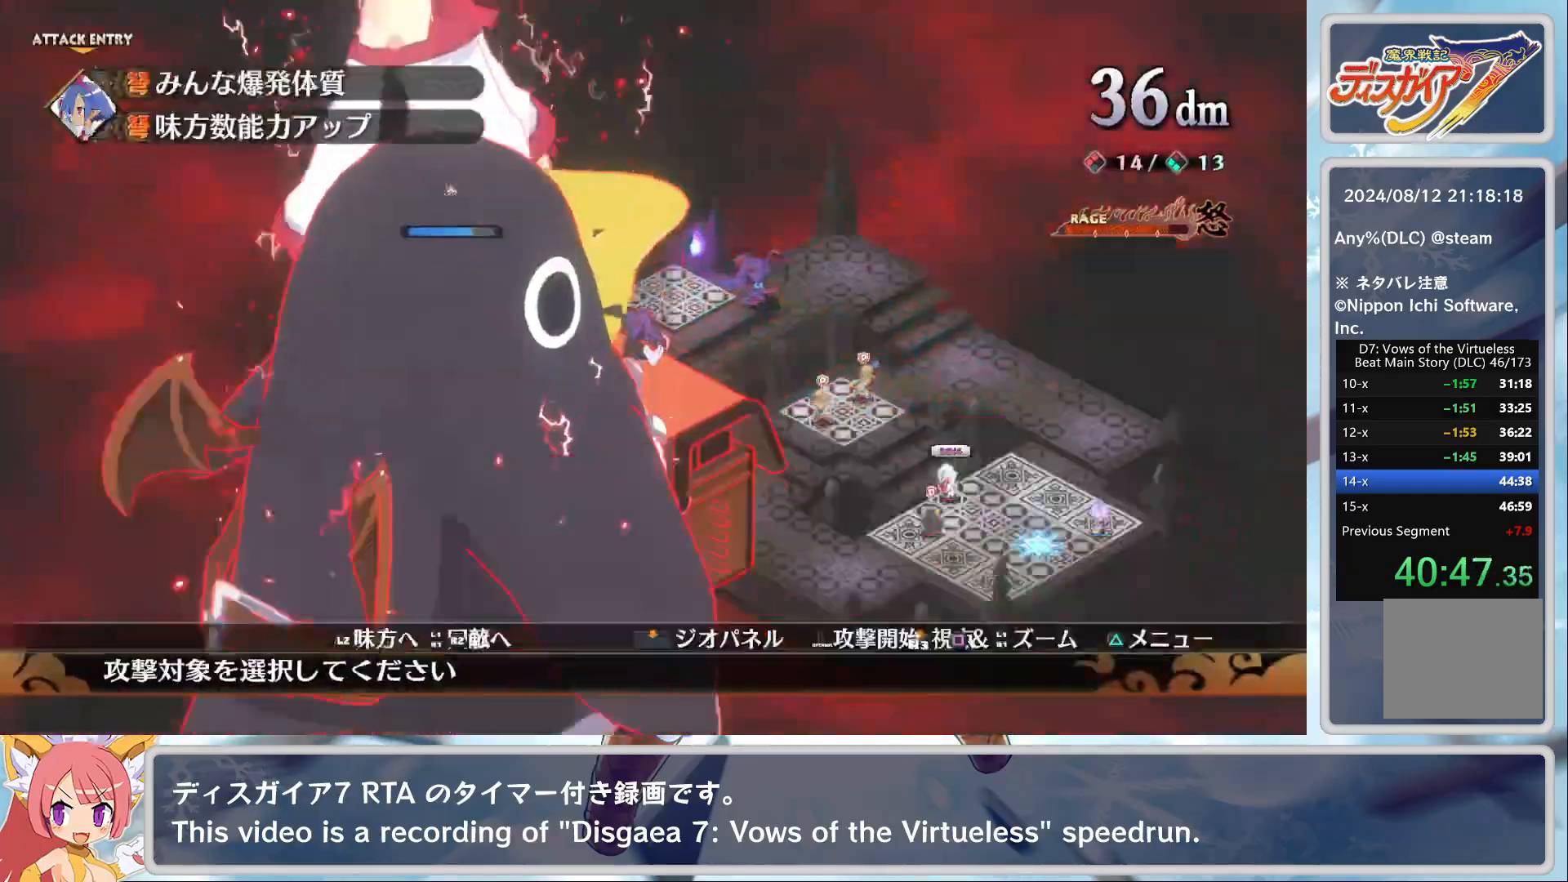
{"buttons": ["CIRCLE"], "left_stick": "center", "events": [[83, "CROSS", "up"], [133, "TRIANGLE", "down"], [217, "TRIANGLE", "up"], [483, "CIRCLE", "down"]]}
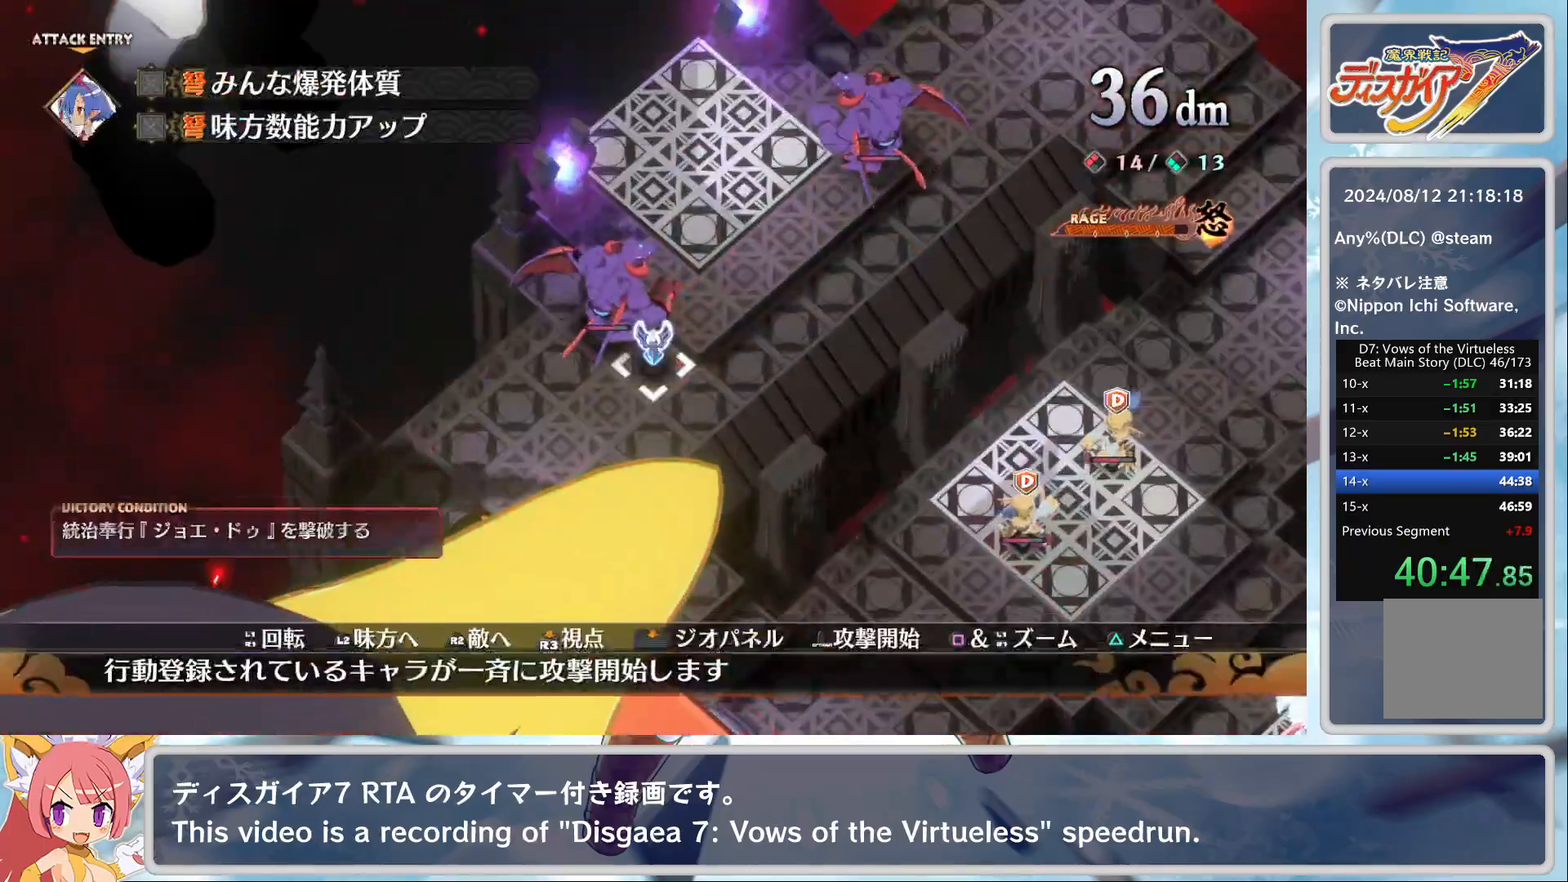
{"buttons": [], "left_stick": "up-left", "events": [[117, "CIRCLE", "up"], [167, "left_stick", "up-left"]]}
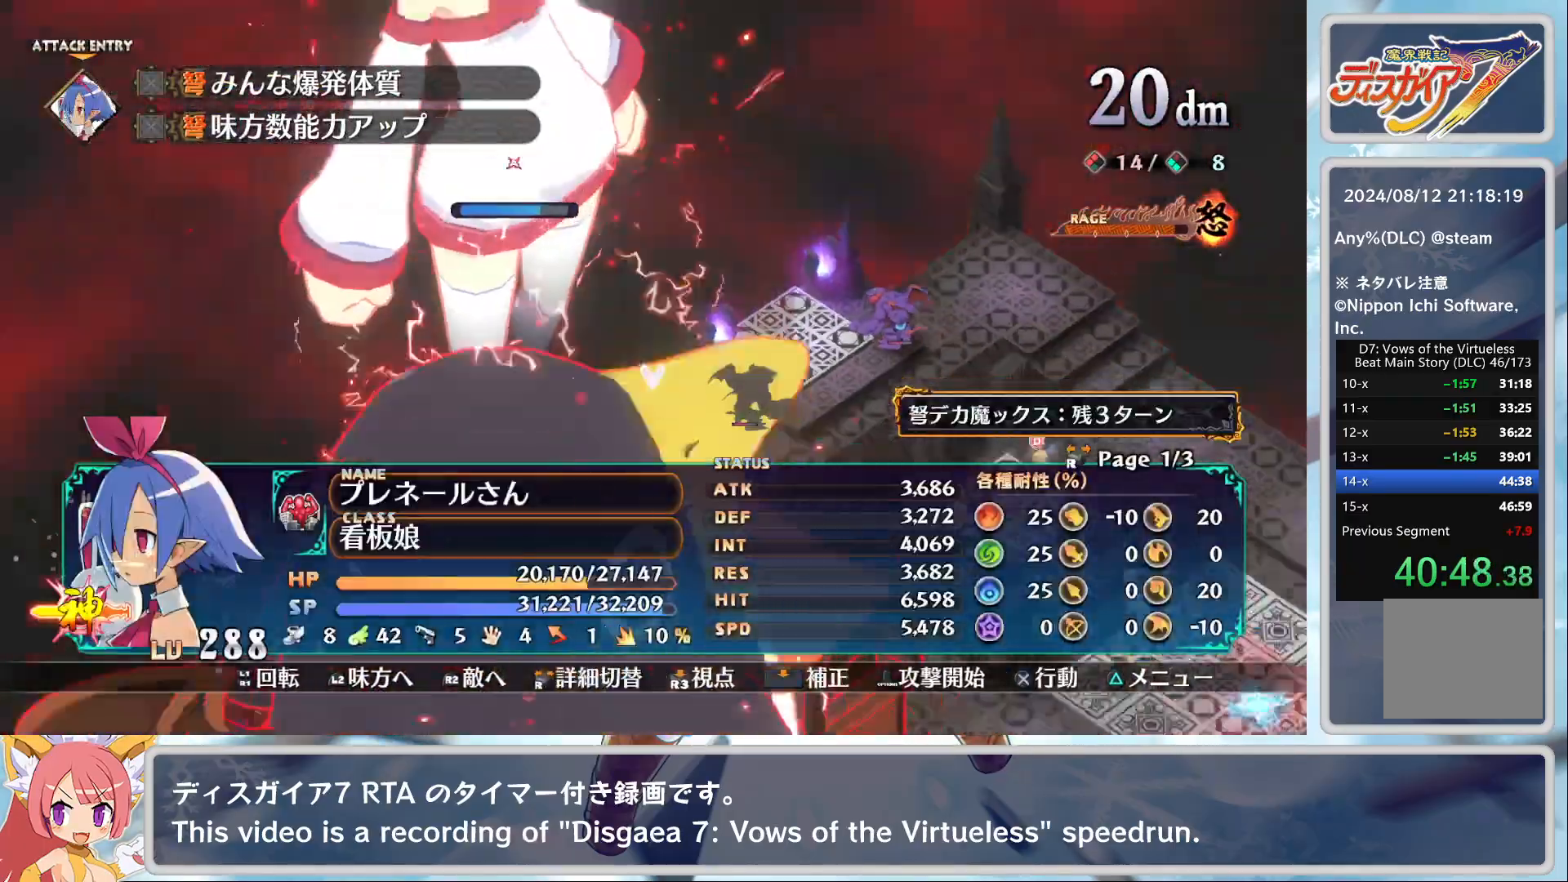
{"buttons": ["CROSS"], "left_stick": "center", "events": [[67, "CIRCLE", "down"], [133, "left_stick", "center"], [167, "CIRCLE", "up"], [250, "CROSS", "down"], [367, "DPAD_DOWN", "down"], [433, "DPAD_DOWN", "up"]]}
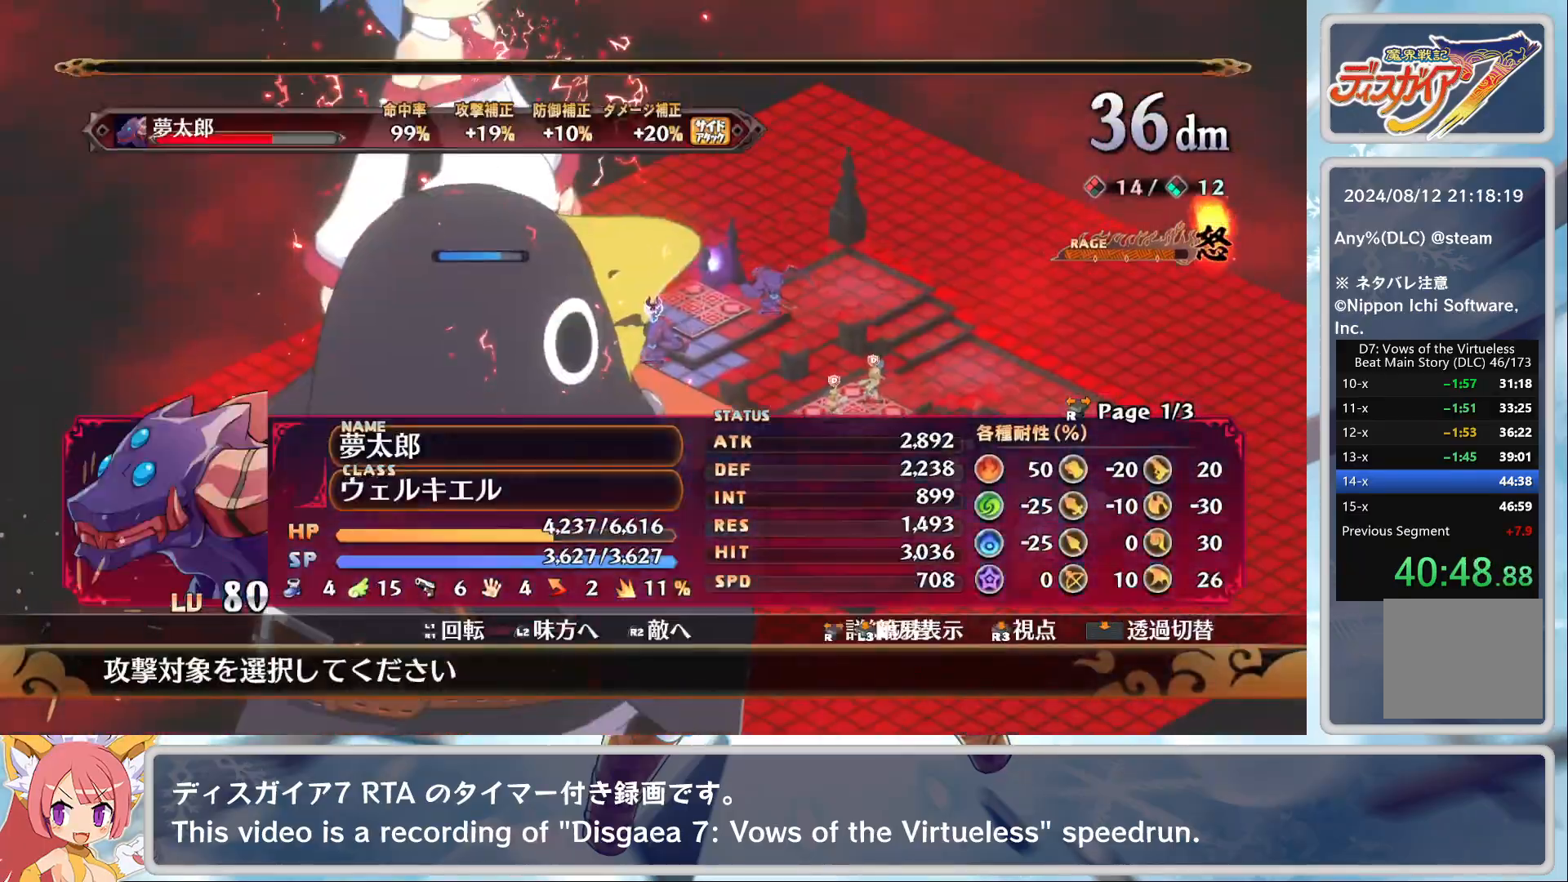
{"buttons": ["CROSS"], "left_stick": "center", "events": [[50, "CROSS", "up"], [233, "R2", "down"], [383, "R2", "up"], [450, "CROSS", "down"]]}
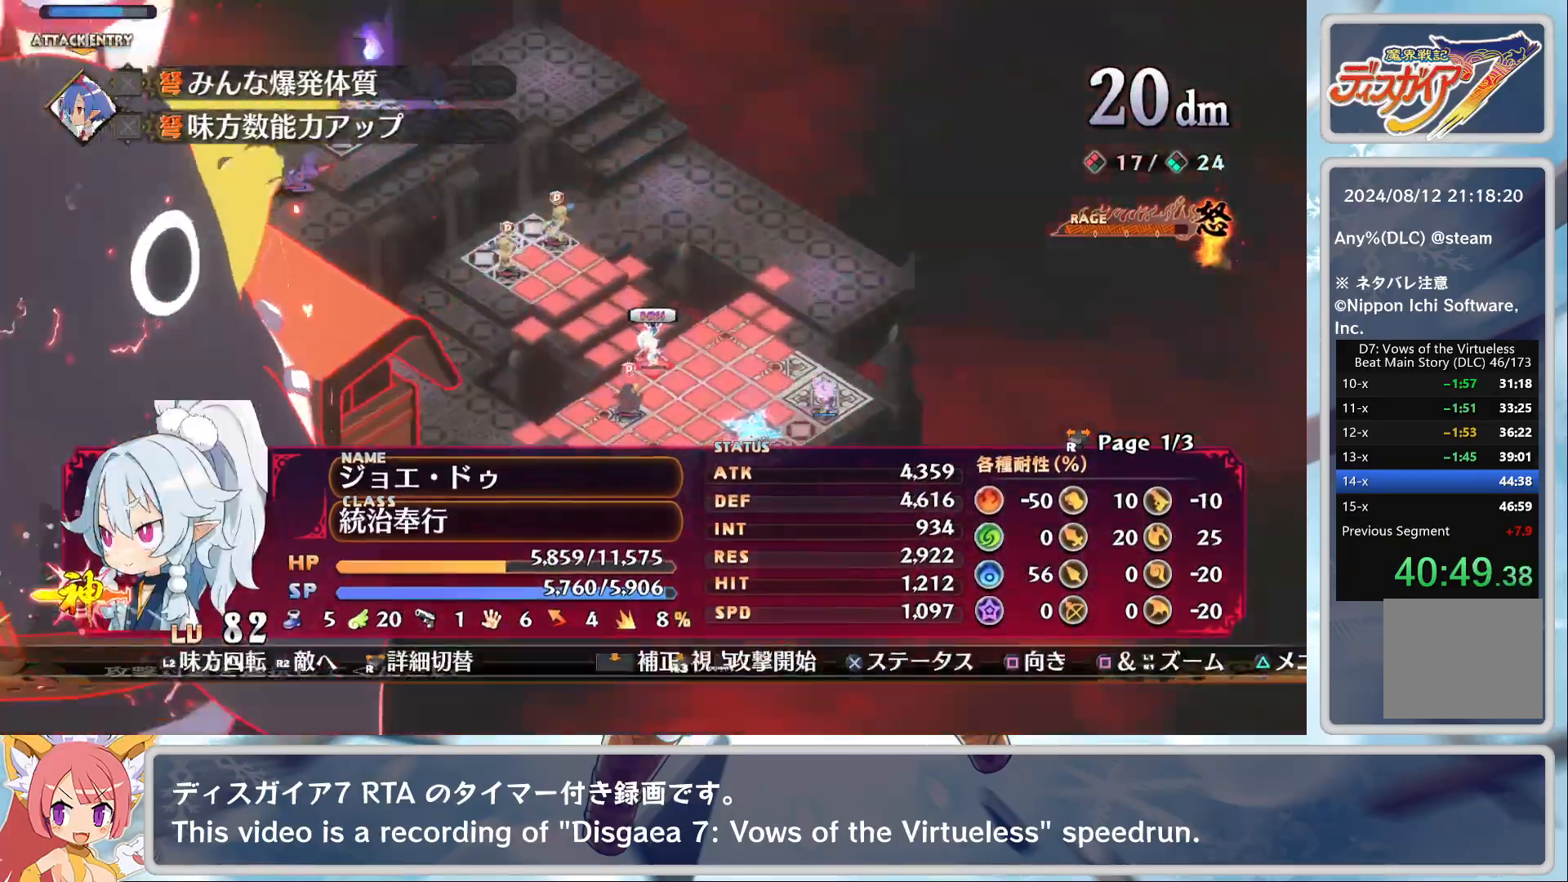
{"buttons": [], "left_stick": "center", "events": [[67, "CROSS", "up"], [117, "TRIANGLE", "down"], [133, "DPAD_DOWN", "down"], [200, "DPAD_DOWN", "up"], [233, "TRIANGLE", "up"], [250, "CROSS", "down"], [367, "CROSS", "up"]]}
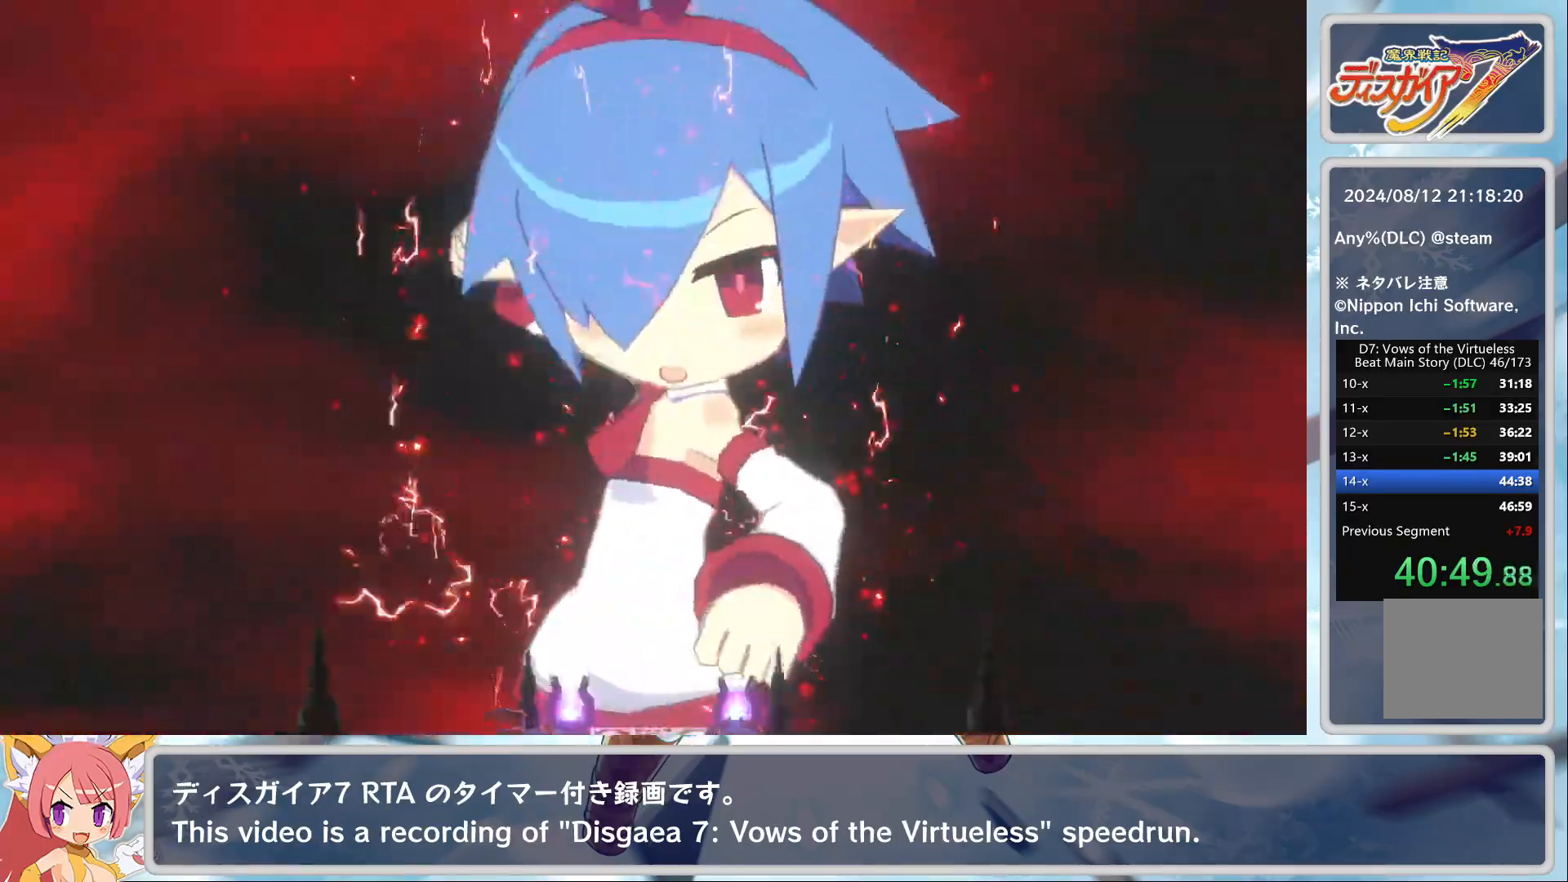
{"buttons": [], "left_stick": "center", "events": [[300, "TRIANGLE", "down"], [367, "TRIANGLE", "up"], [400, "TRIANGLE", "down"], [483, "TRIANGLE", "up"]]}
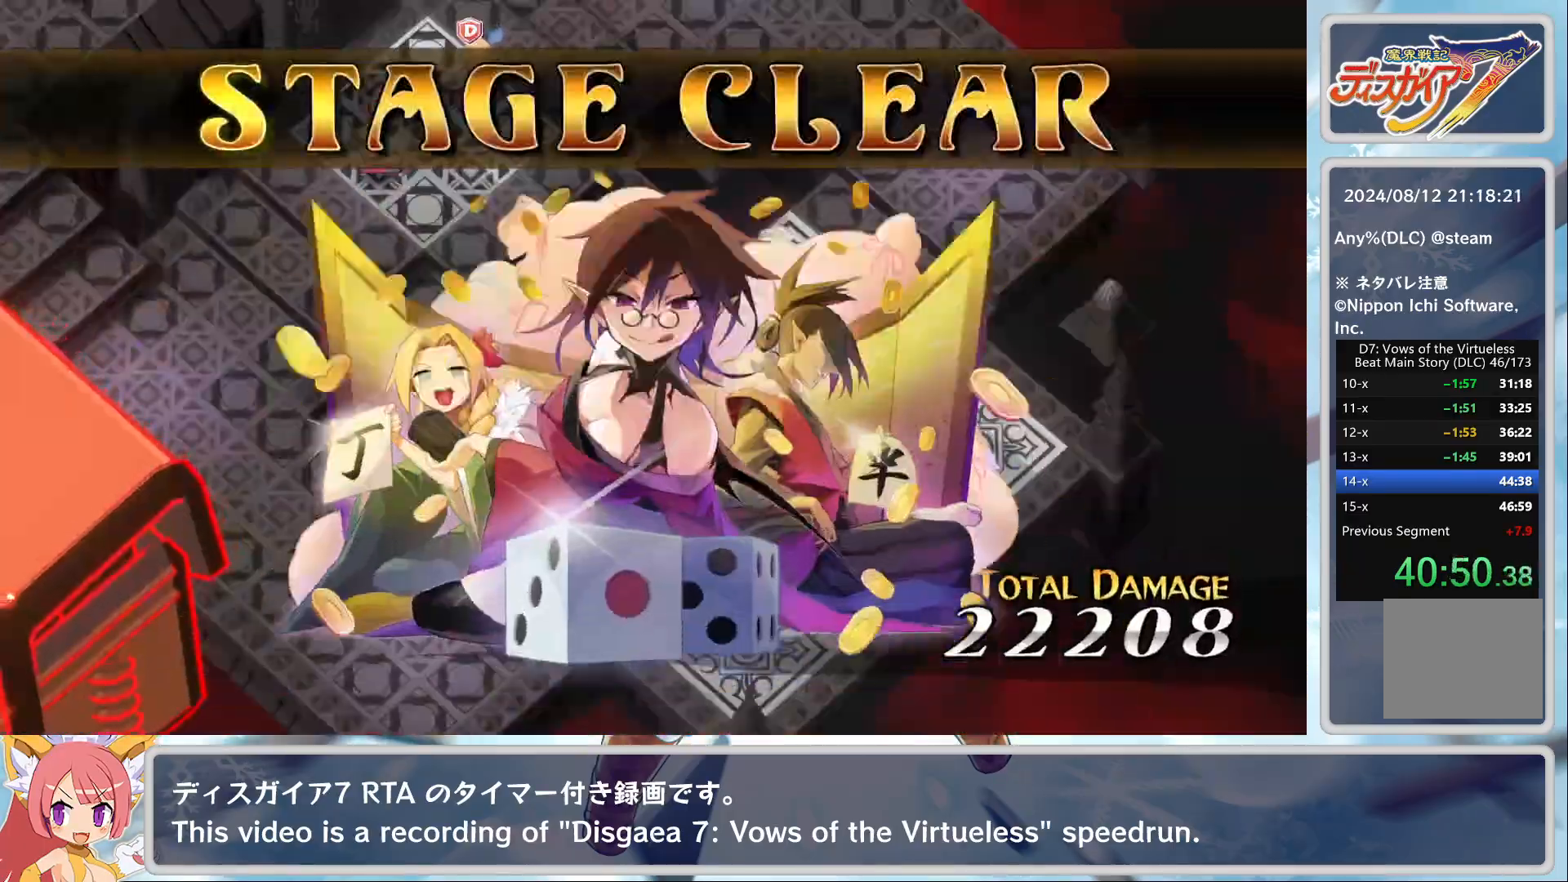
{"buttons": ["TRIANGLE"], "left_stick": "center", "events": [[50, "TRIANGLE", "down"], [133, "TRIANGLE", "up"], [183, "TRIANGLE", "down"], [300, "TRIANGLE", "up"], [350, "TRIANGLE", "down"], [433, "TRIANGLE", "up"], [500, "TRIANGLE", "down"]]}
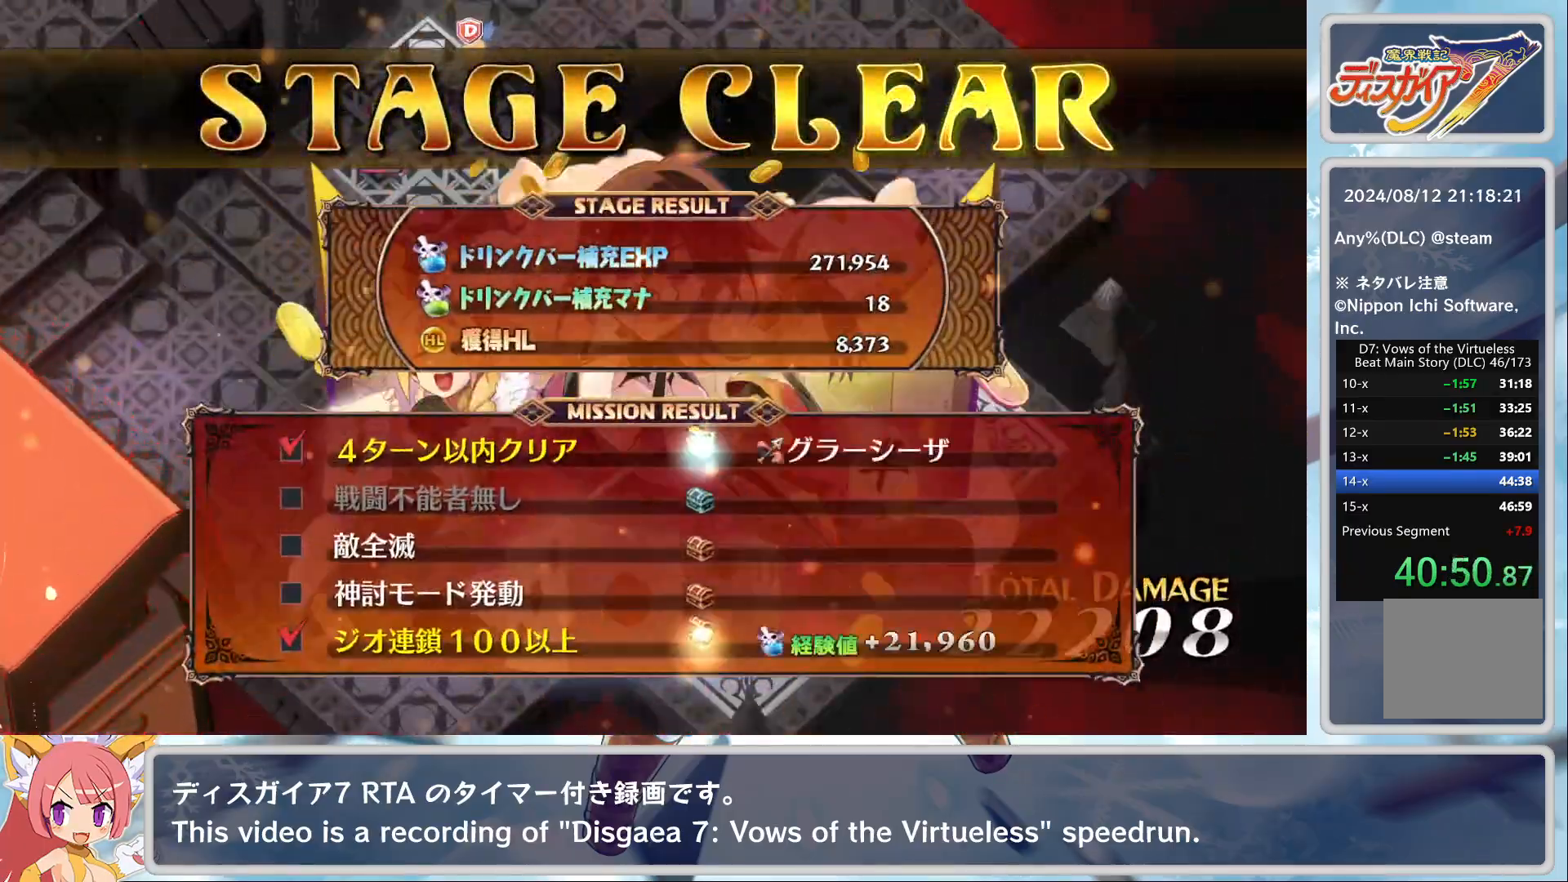
{"buttons": [], "left_stick": "center", "events": [[100, "TRIANGLE", "up"], [117, "DPAD_UP", "down"], [200, "CROSS", "down"], [233, "DPAD_UP", "up"], [350, "CROSS", "up"]]}
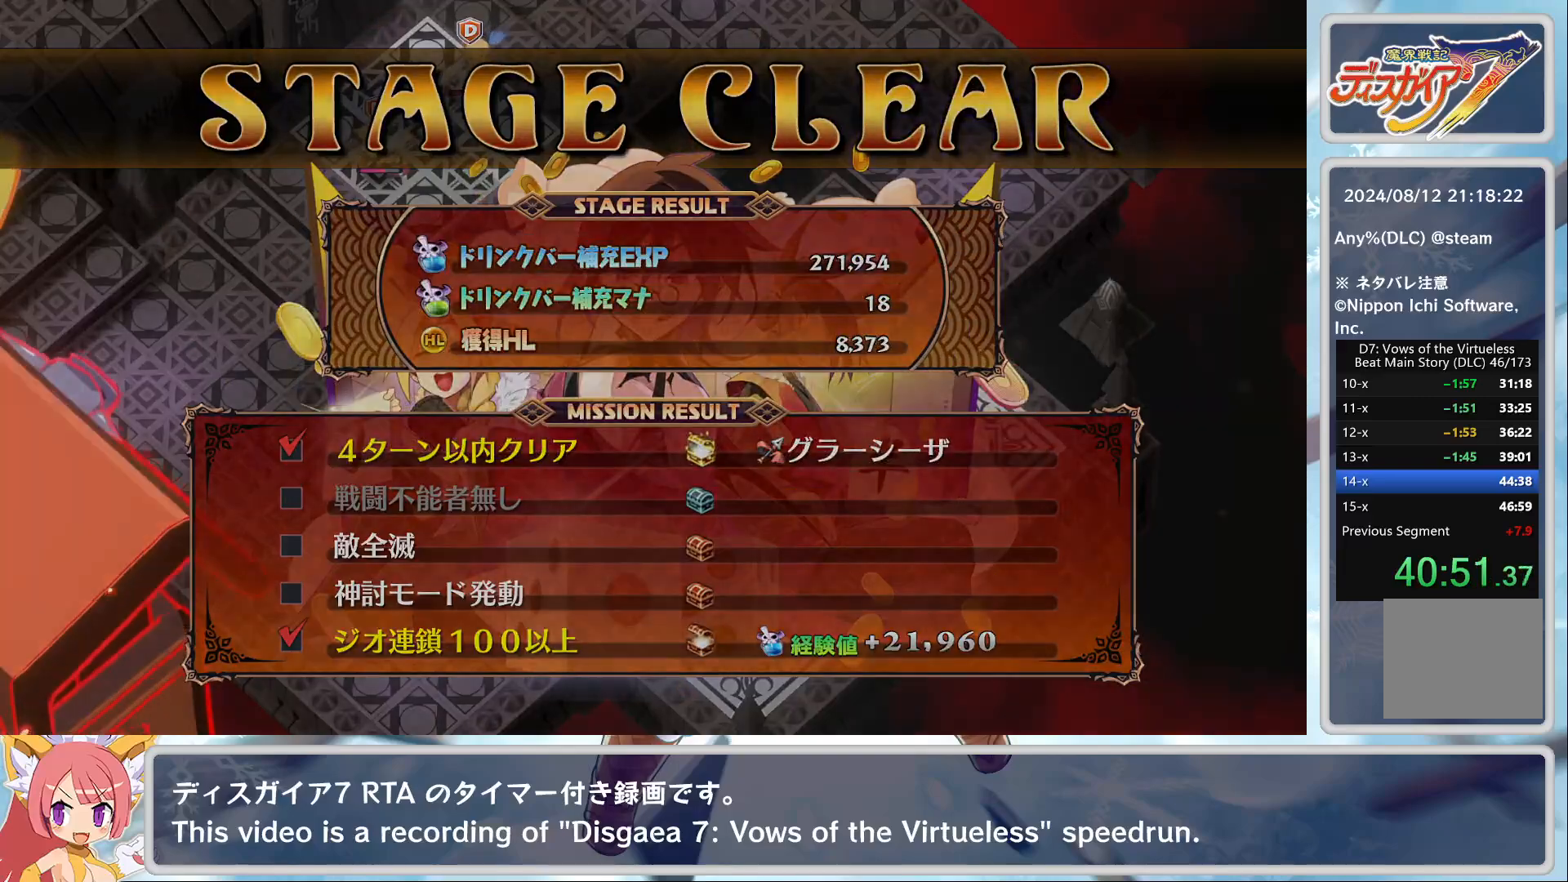
{"buttons": [], "left_stick": "center", "events": []}
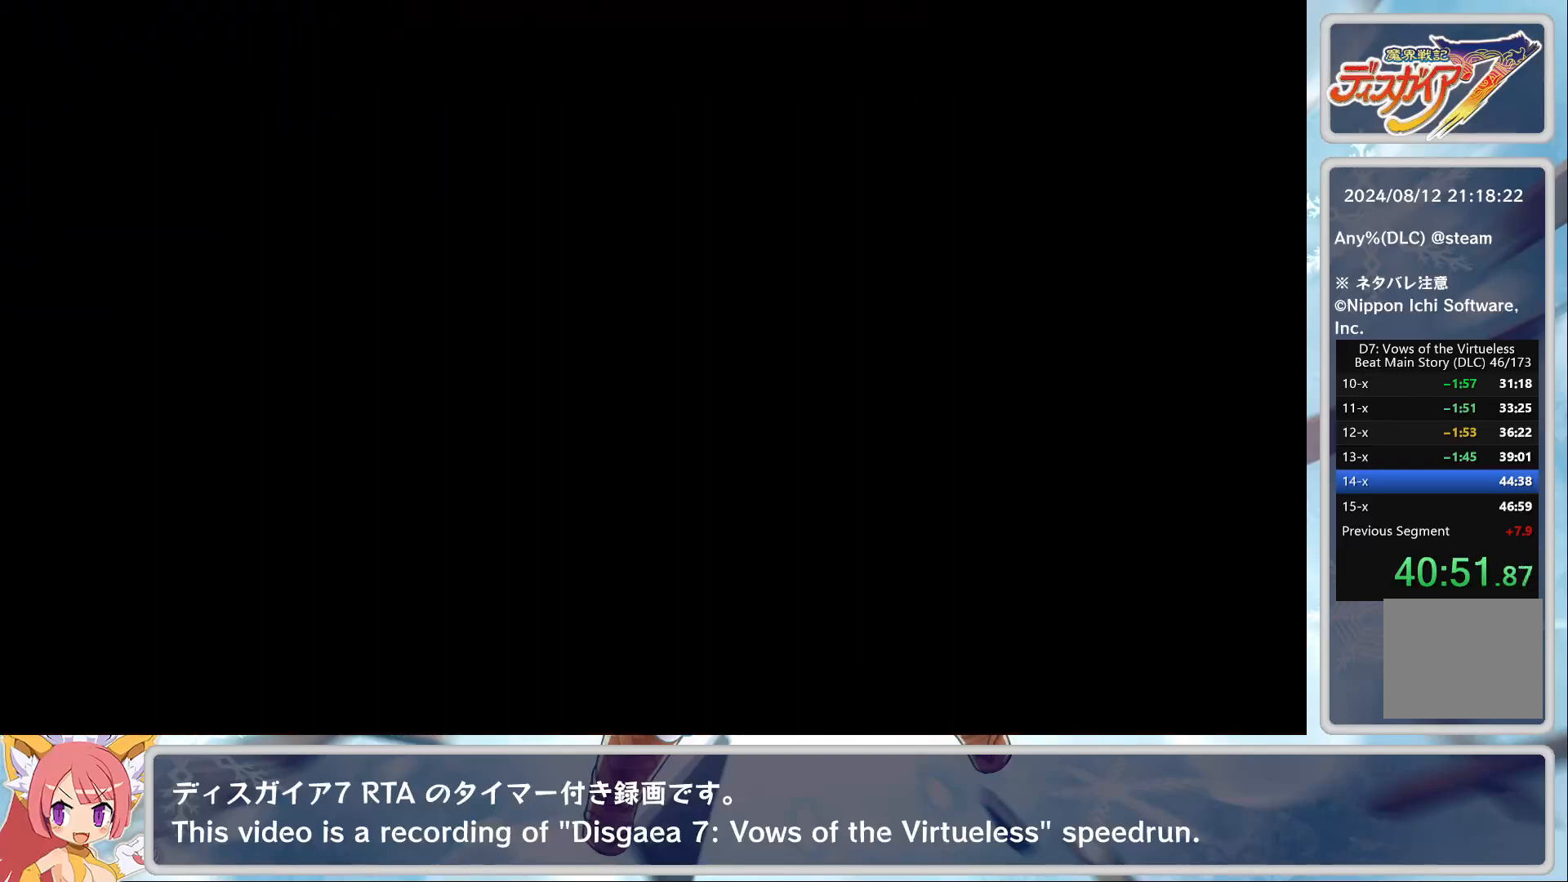
{"buttons": [], "left_stick": "center", "events": []}
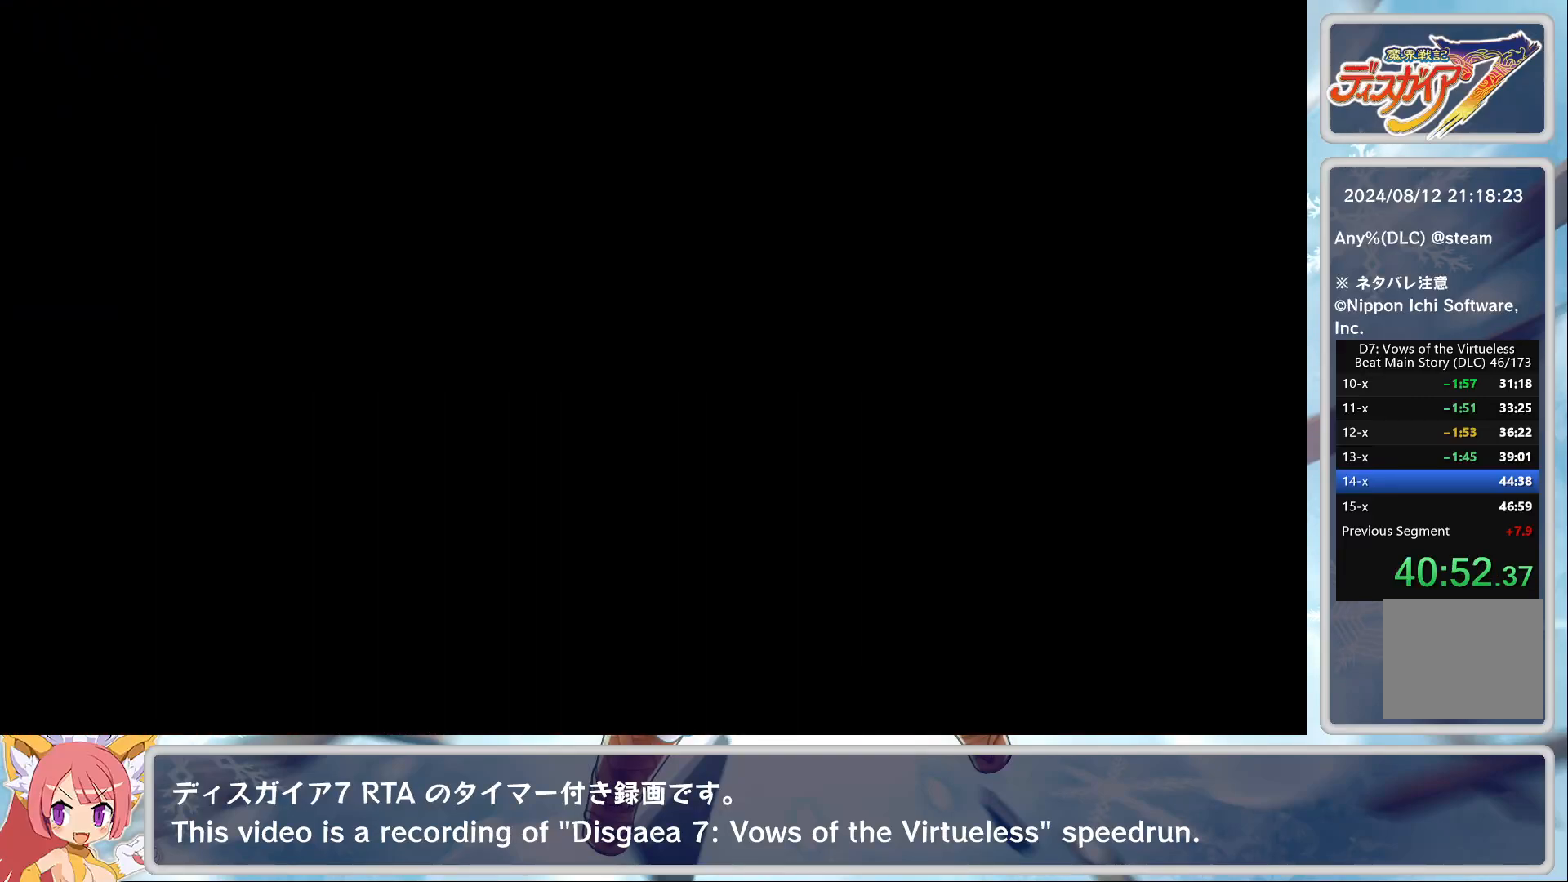
{"buttons": [], "left_stick": "center", "events": []}
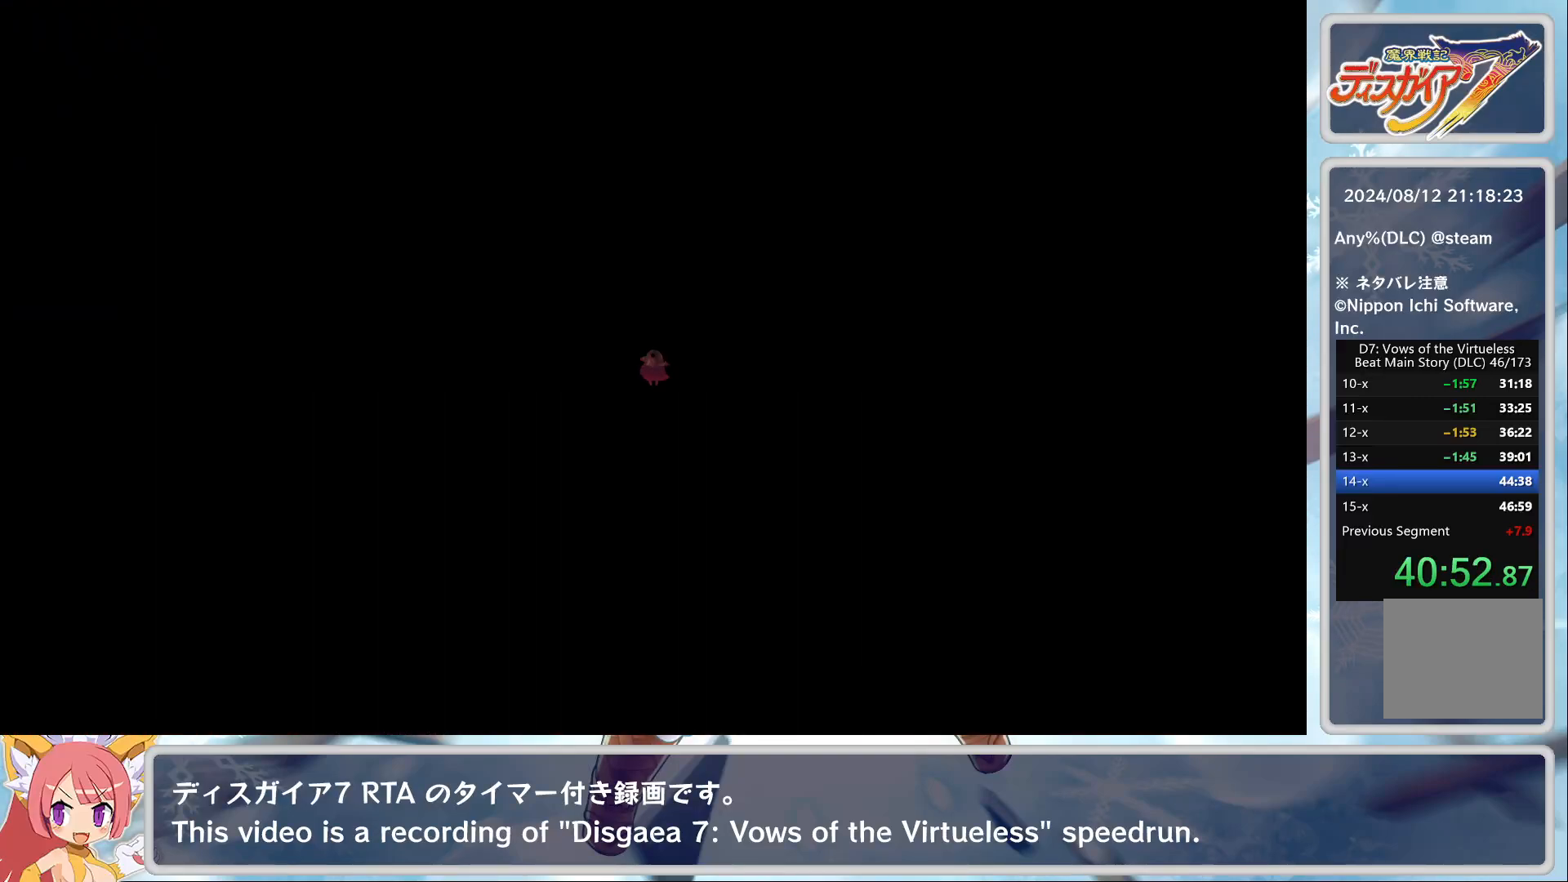
{"buttons": [], "left_stick": "center", "events": []}
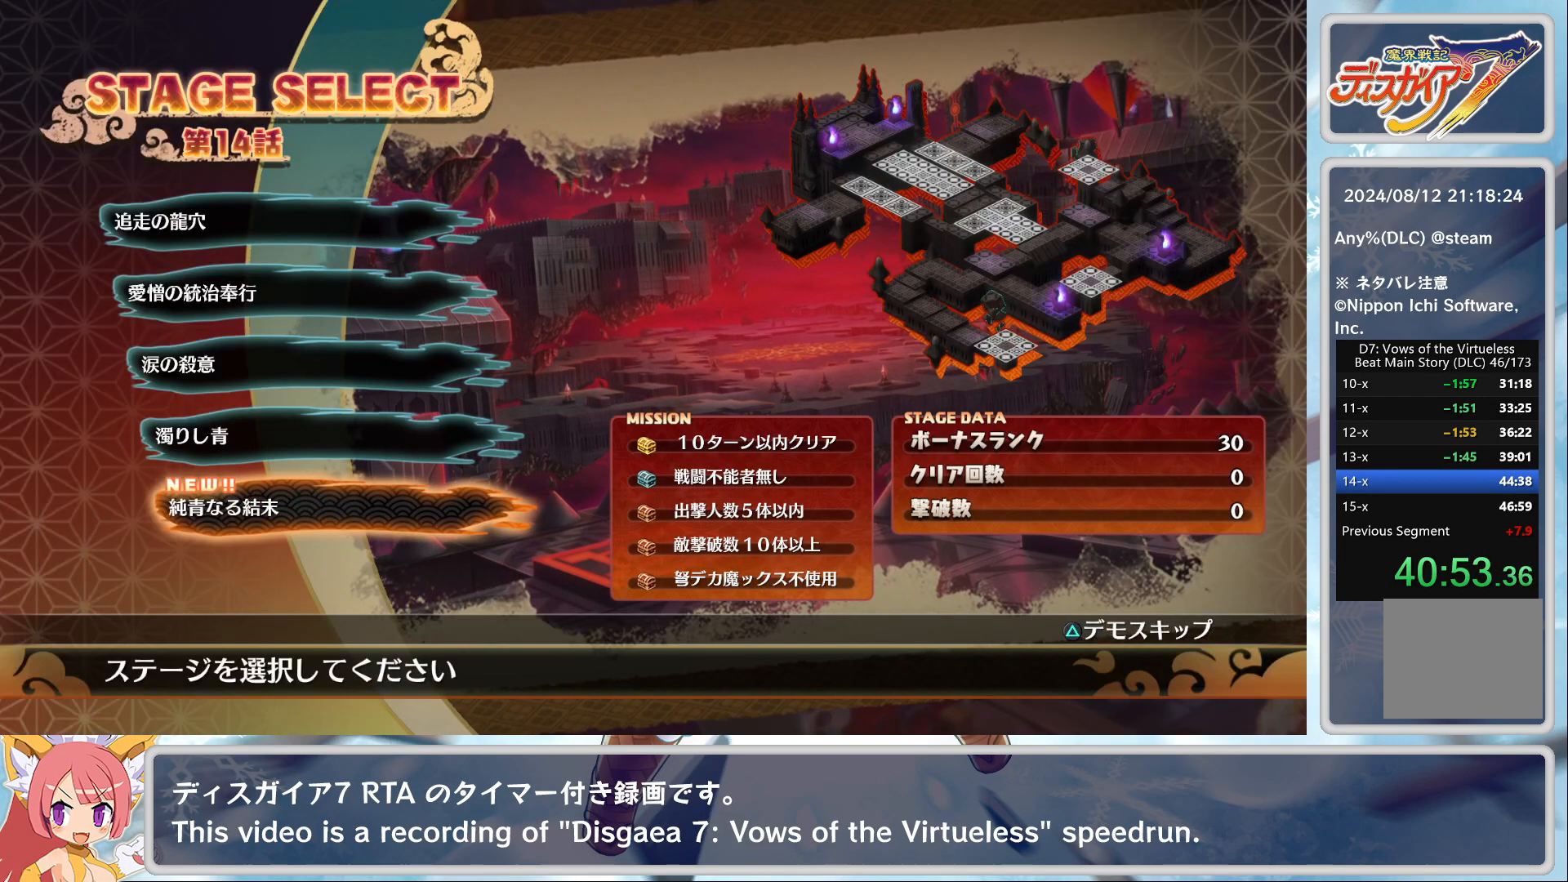
{"buttons": ["CROSS"], "left_stick": "center", "events": [[300, "TRIANGLE", "down"], [433, "TRIANGLE", "up"], [450, "CROSS", "down"]]}
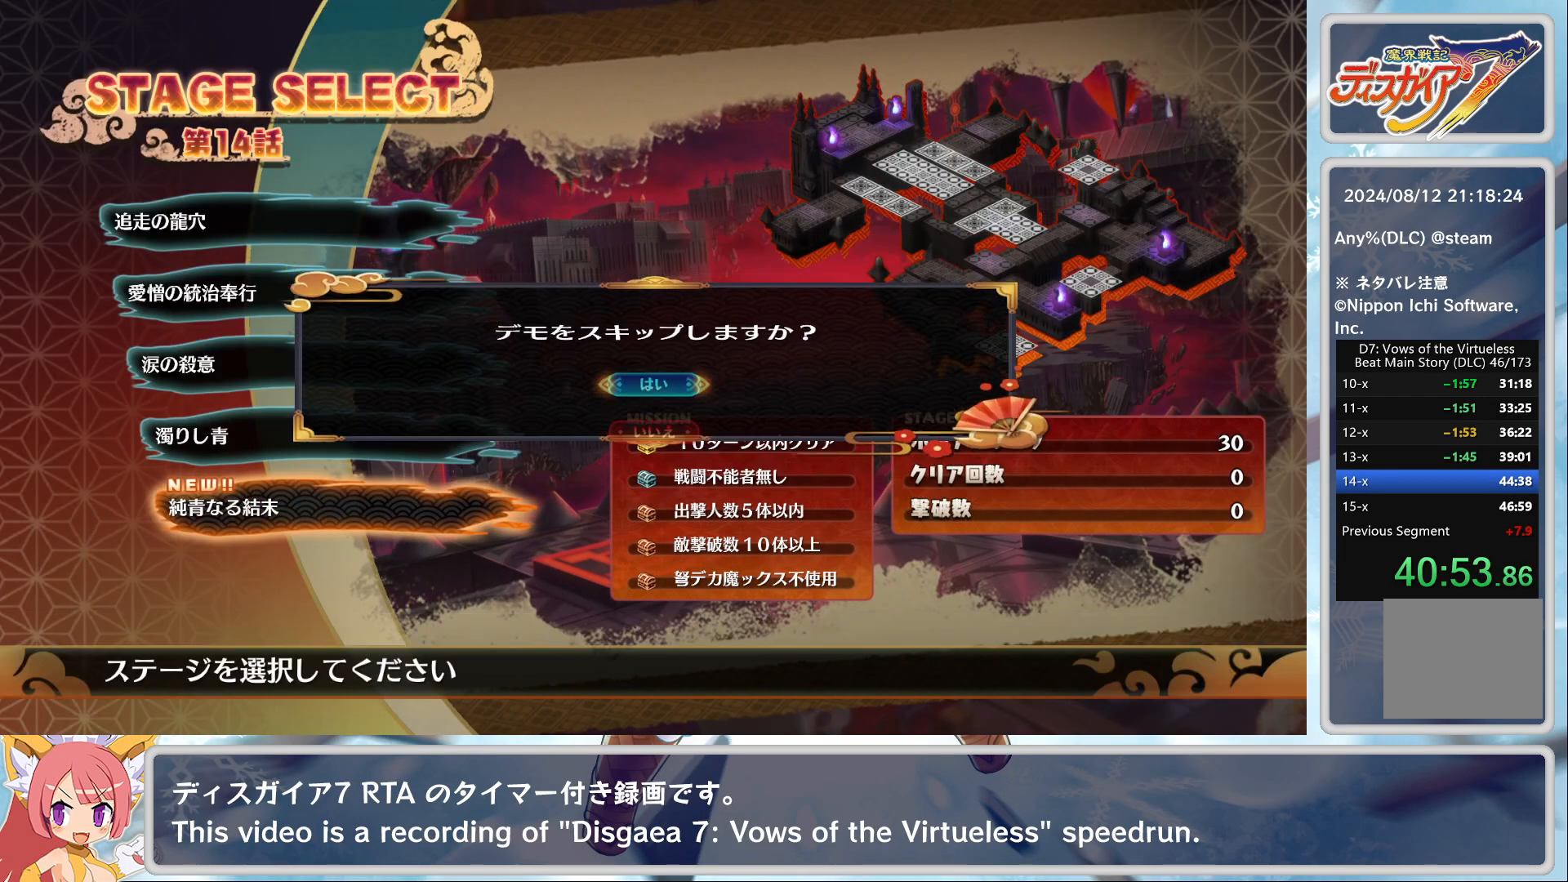
{"buttons": [], "left_stick": "center", "events": [[83, "CROSS", "up"]]}
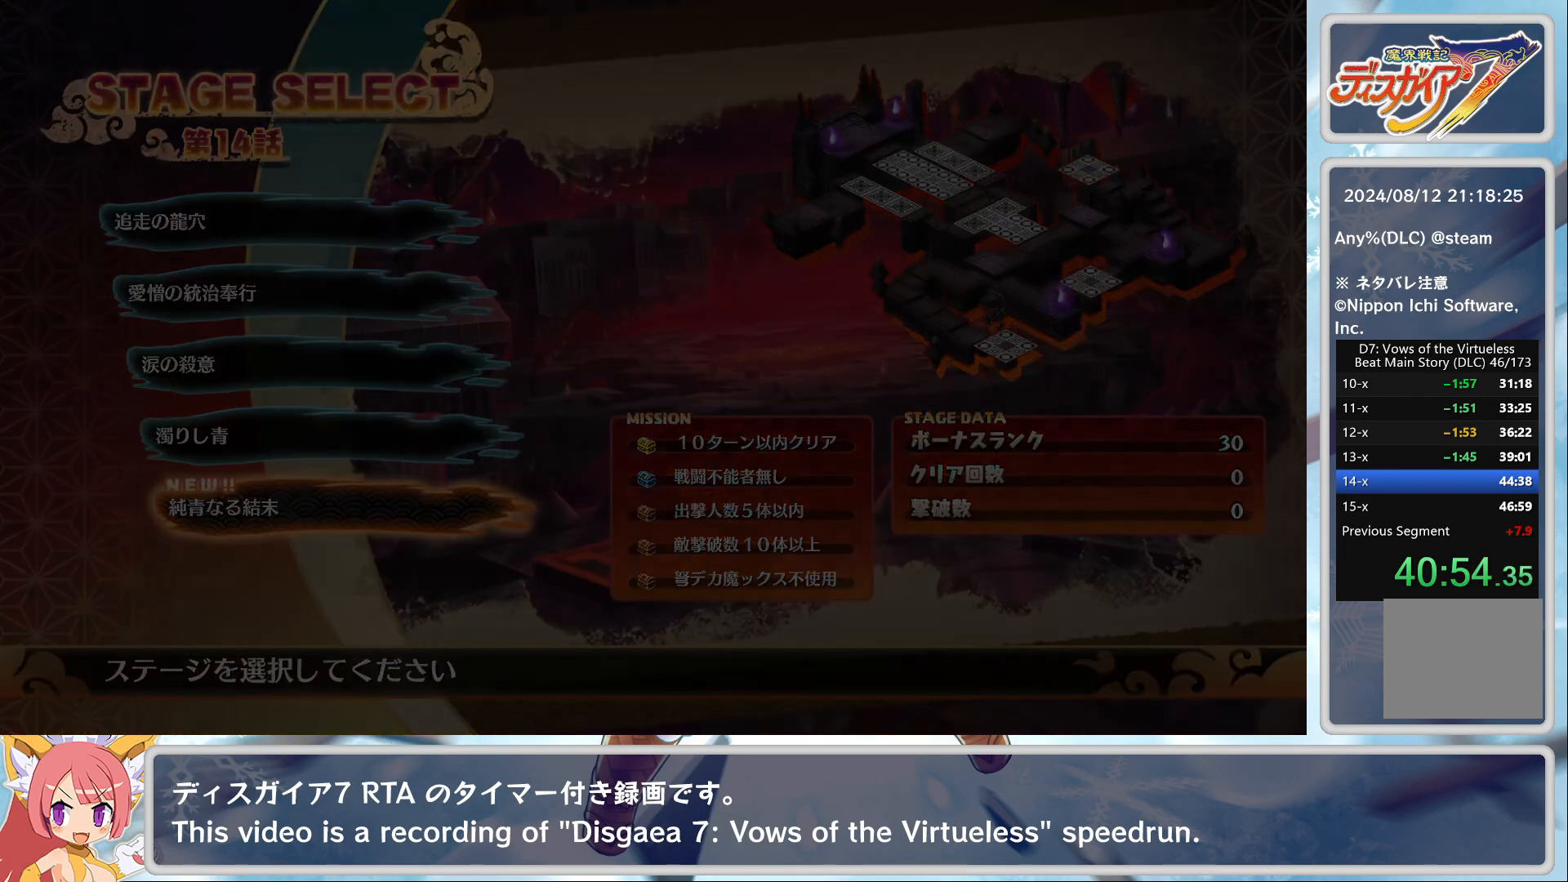
{"buttons": [], "left_stick": "center", "events": []}
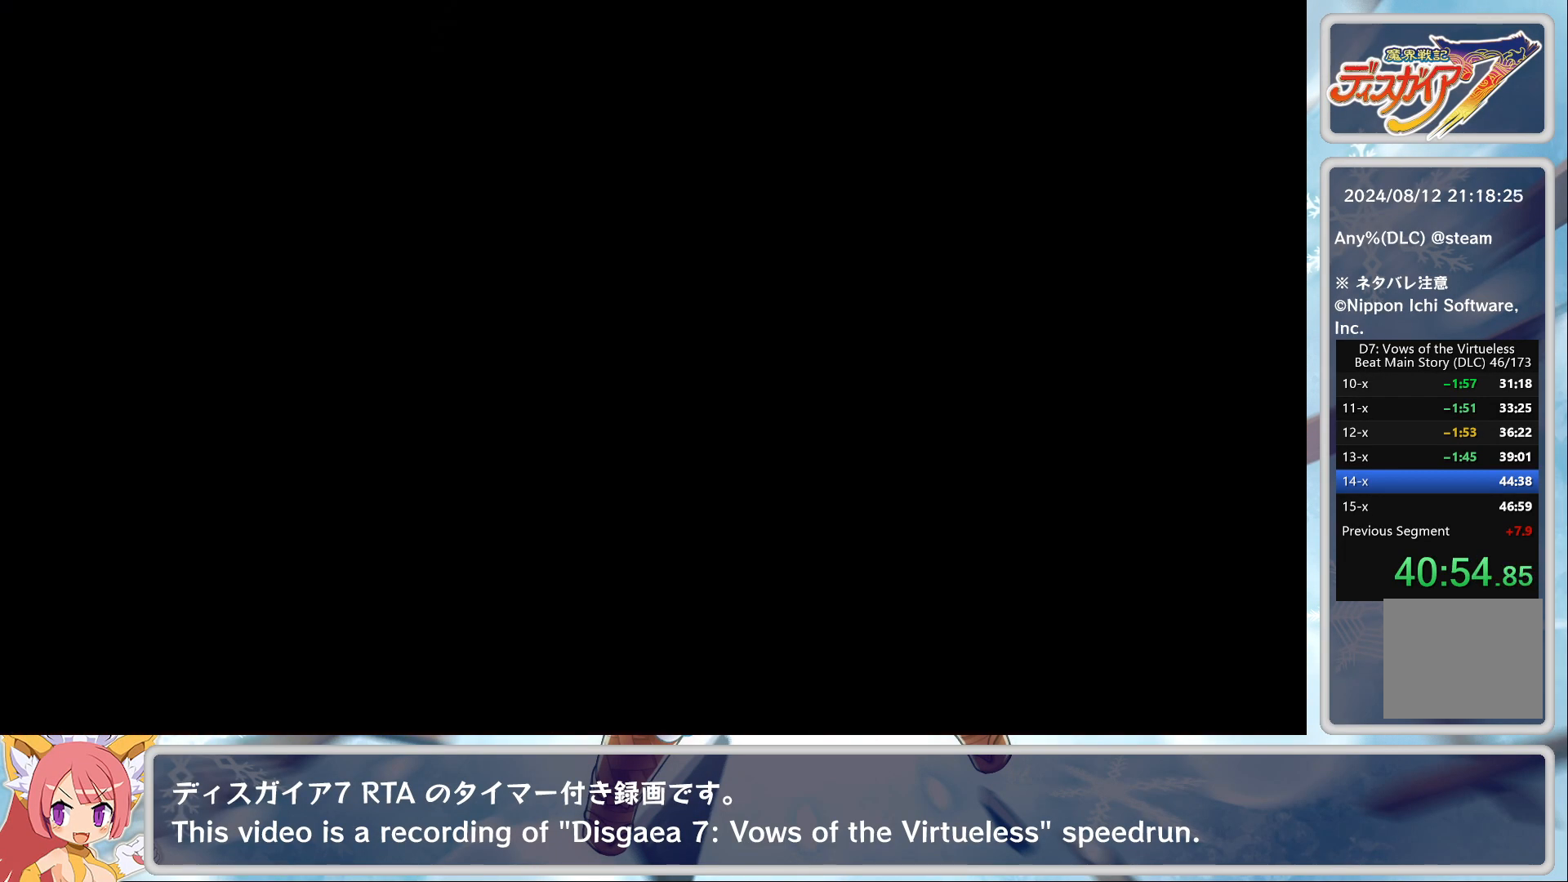
{"buttons": [], "left_stick": "center", "events": []}
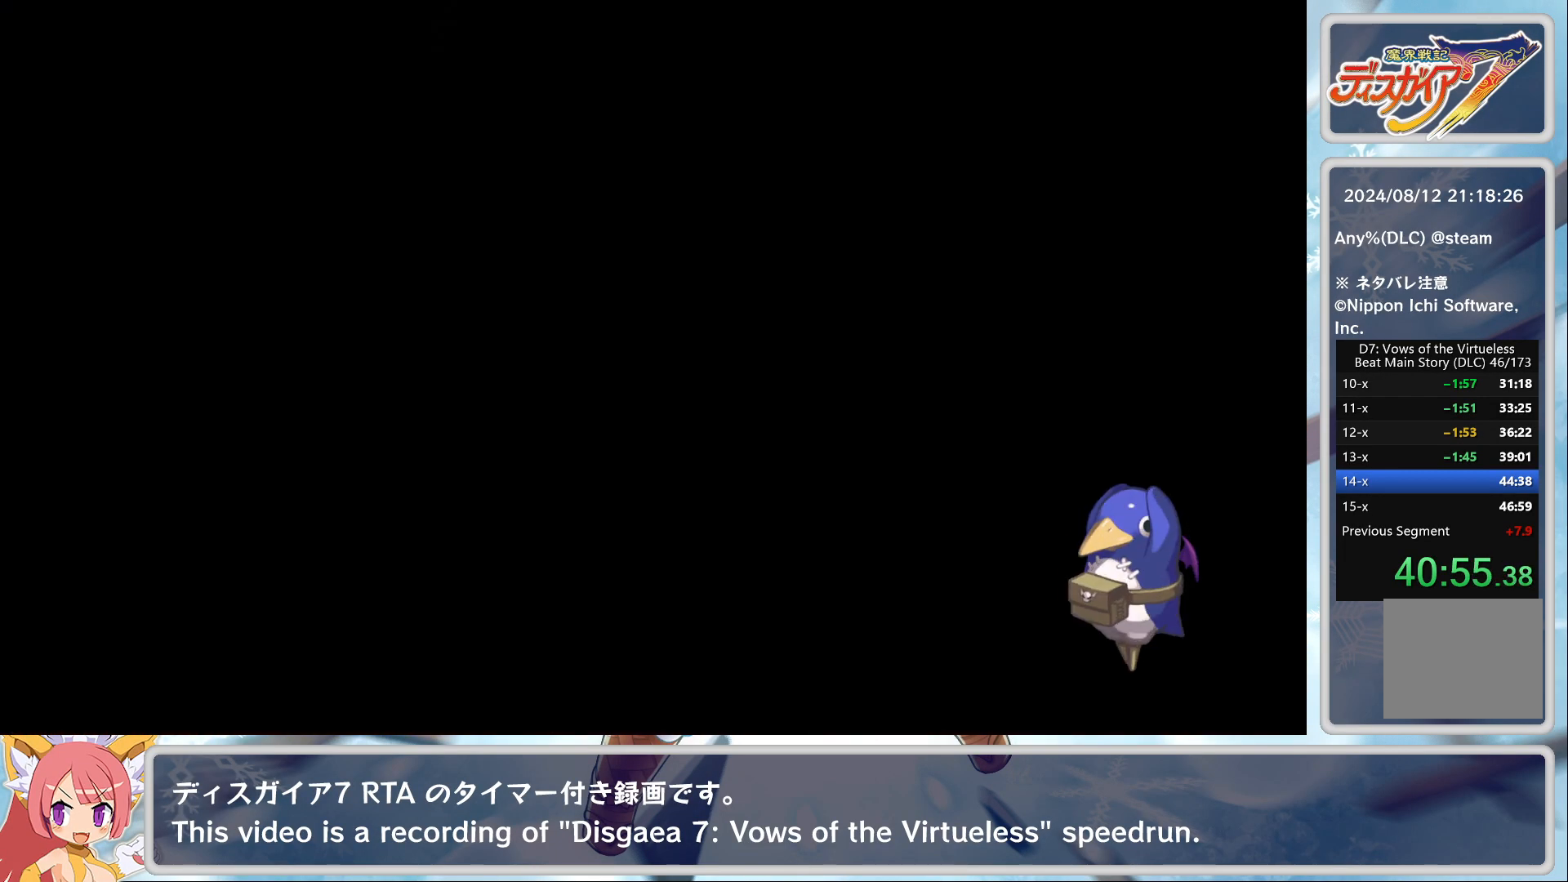
{"buttons": [], "left_stick": "center", "events": []}
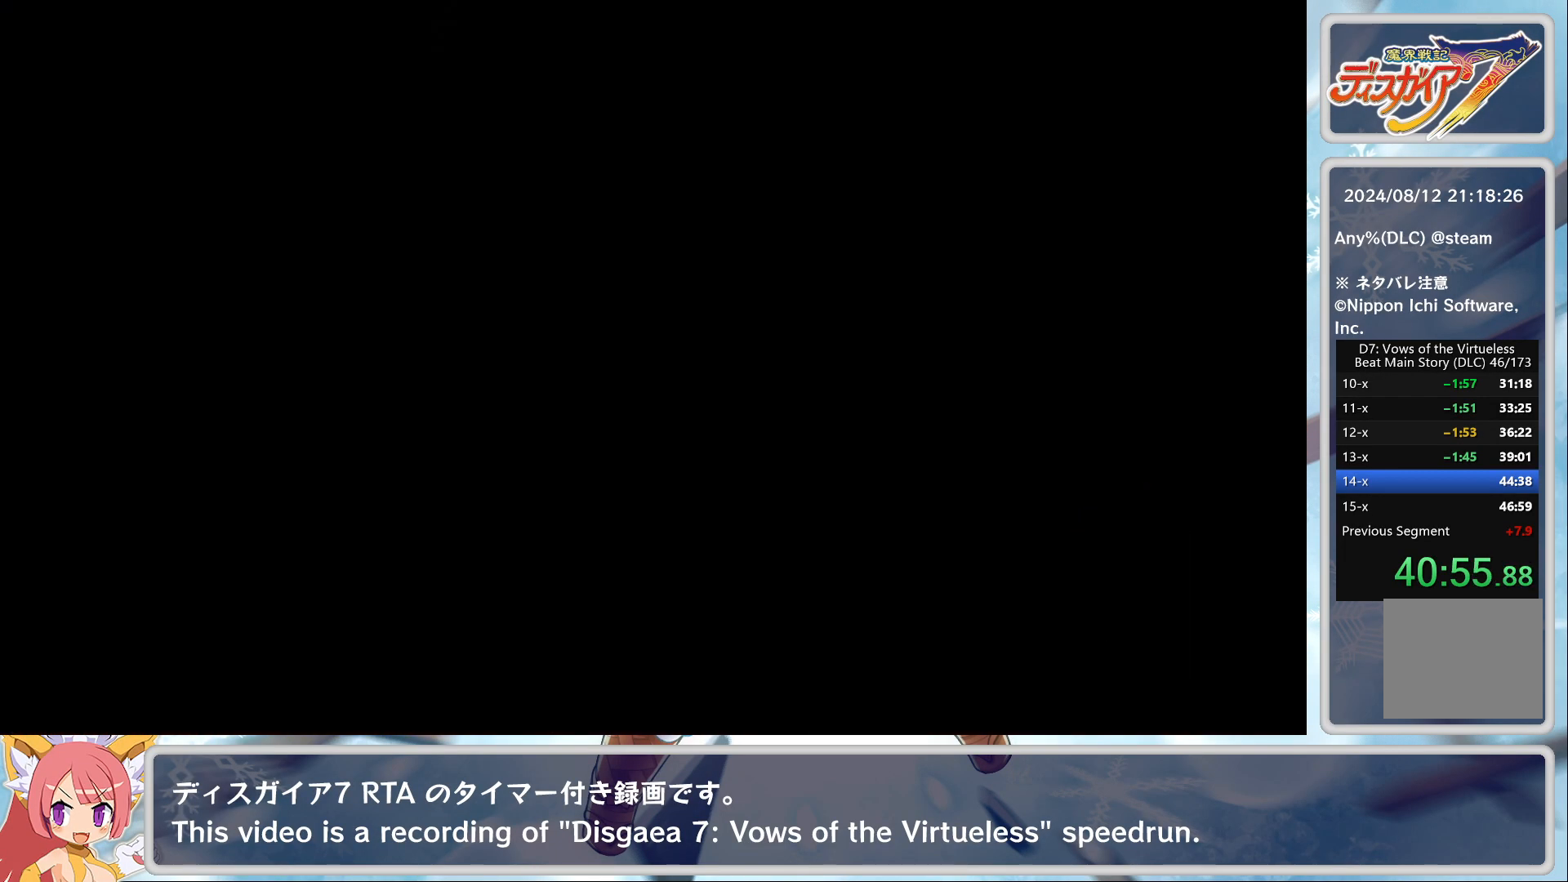
{"buttons": [], "left_stick": "center", "events": [[333, "CROSS", "down"], [467, "CROSS", "up"]]}
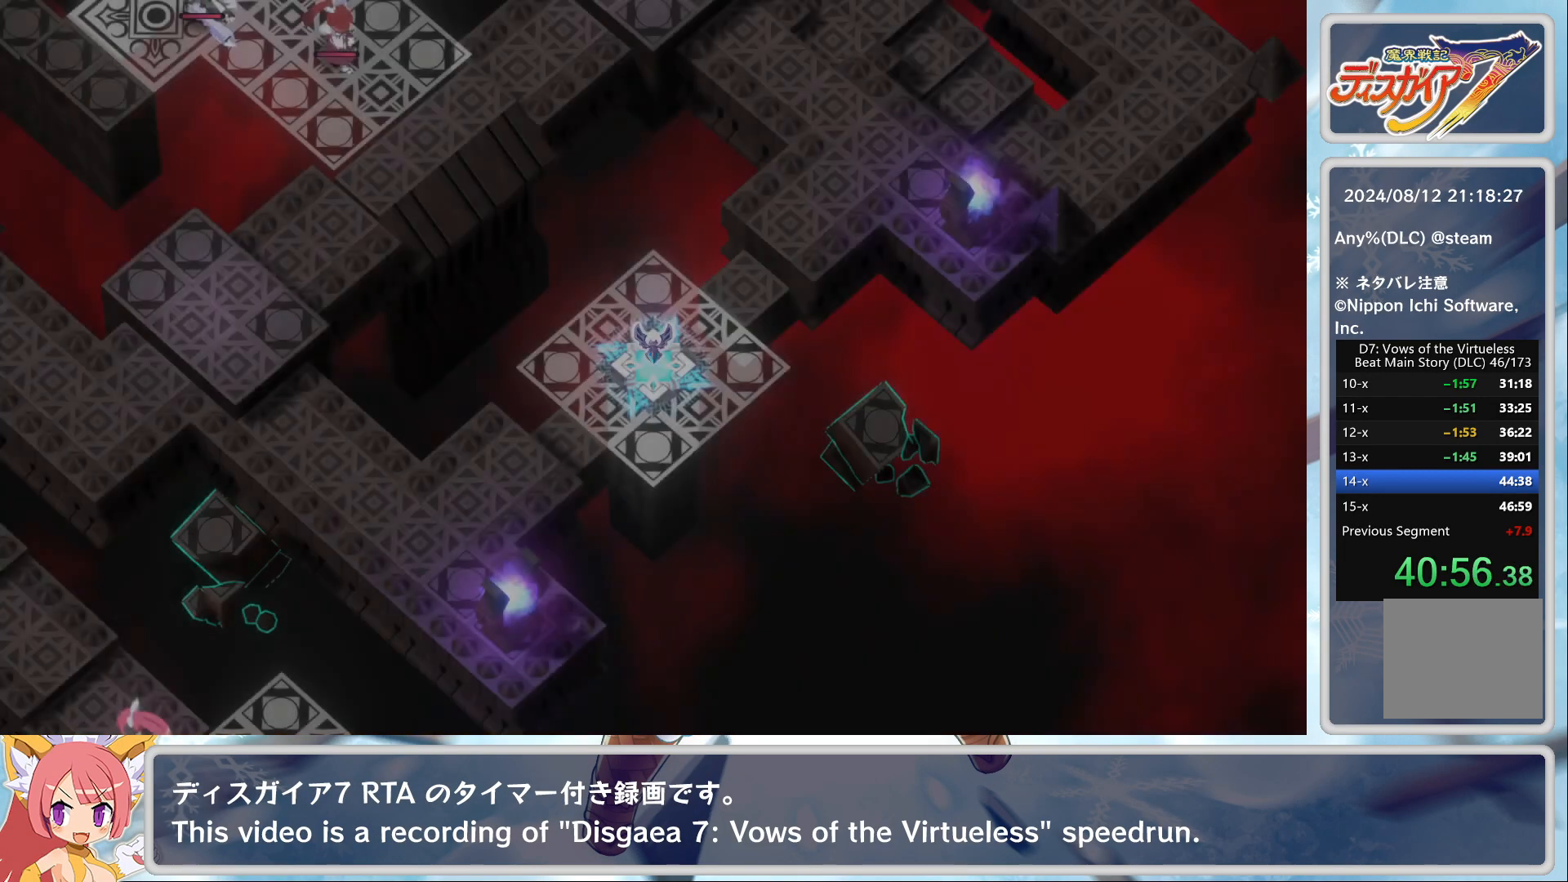
{"buttons": [], "left_stick": "center", "events": [[50, "CROSS", "down"], [100, "CROSS", "up"], [167, "CROSS", "down"], [217, "CROSS", "up"], [267, "CROSS", "down"], [333, "CROSS", "up"], [400, "CROSS", "down"], [433, "CROSS", "up"]]}
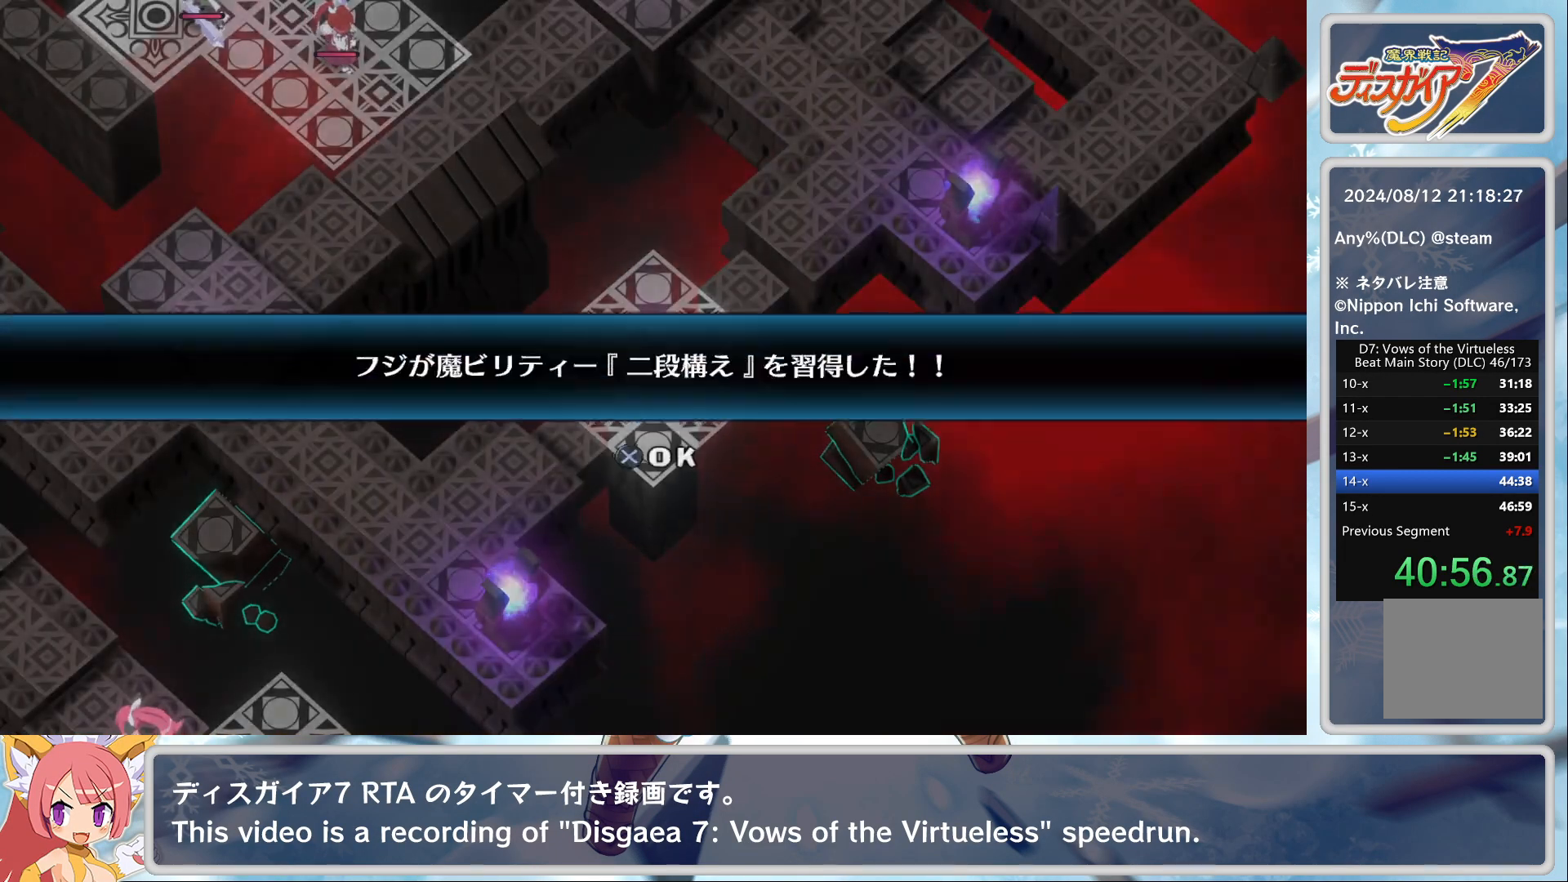
{"buttons": [], "left_stick": "center", "events": [[17, "CROSS", "down"], [50, "CROSS", "up"], [100, "CROSS", "down"], [150, "CROSS", "up"], [217, "CROSS", "down"], [267, "CROSS", "up"], [317, "CROSS", "down"], [367, "CROSS", "up"], [450, "CROSS", "down"], [500, "CROSS", "up"]]}
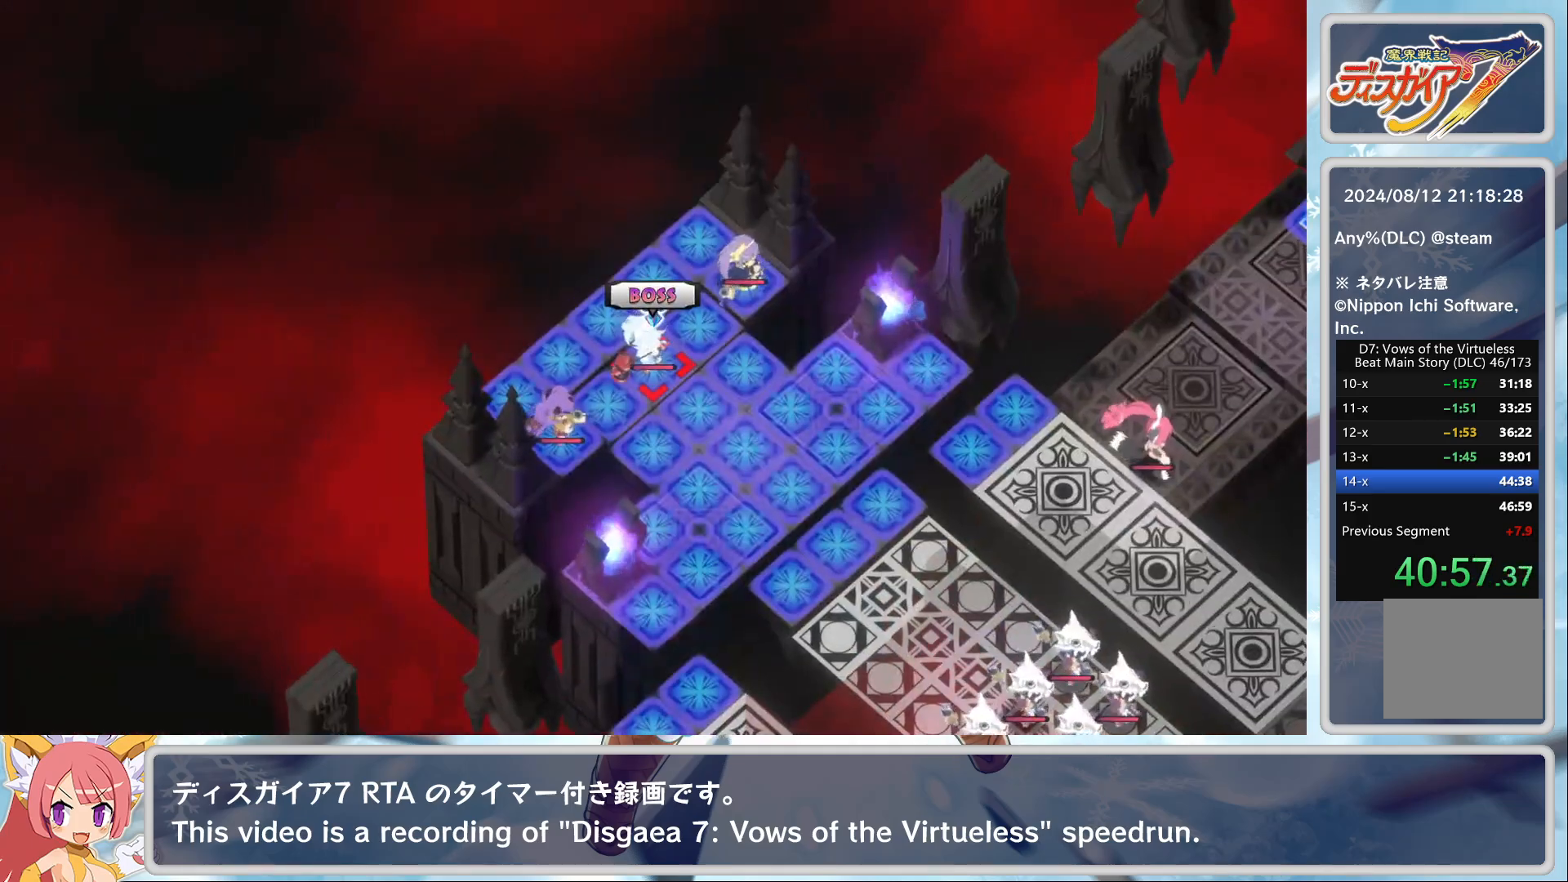
{"buttons": ["CROSS"], "left_stick": "center", "events": [[50, "CROSS", "down"], [117, "CROSS", "up"], [167, "CROSS", "down"], [233, "CROSS", "up"], [283, "CROSS", "down"], [317, "CROSS", "up"], [367, "CROSS", "down"], [433, "CROSS", "up"], [467, "CROSS", "down"]]}
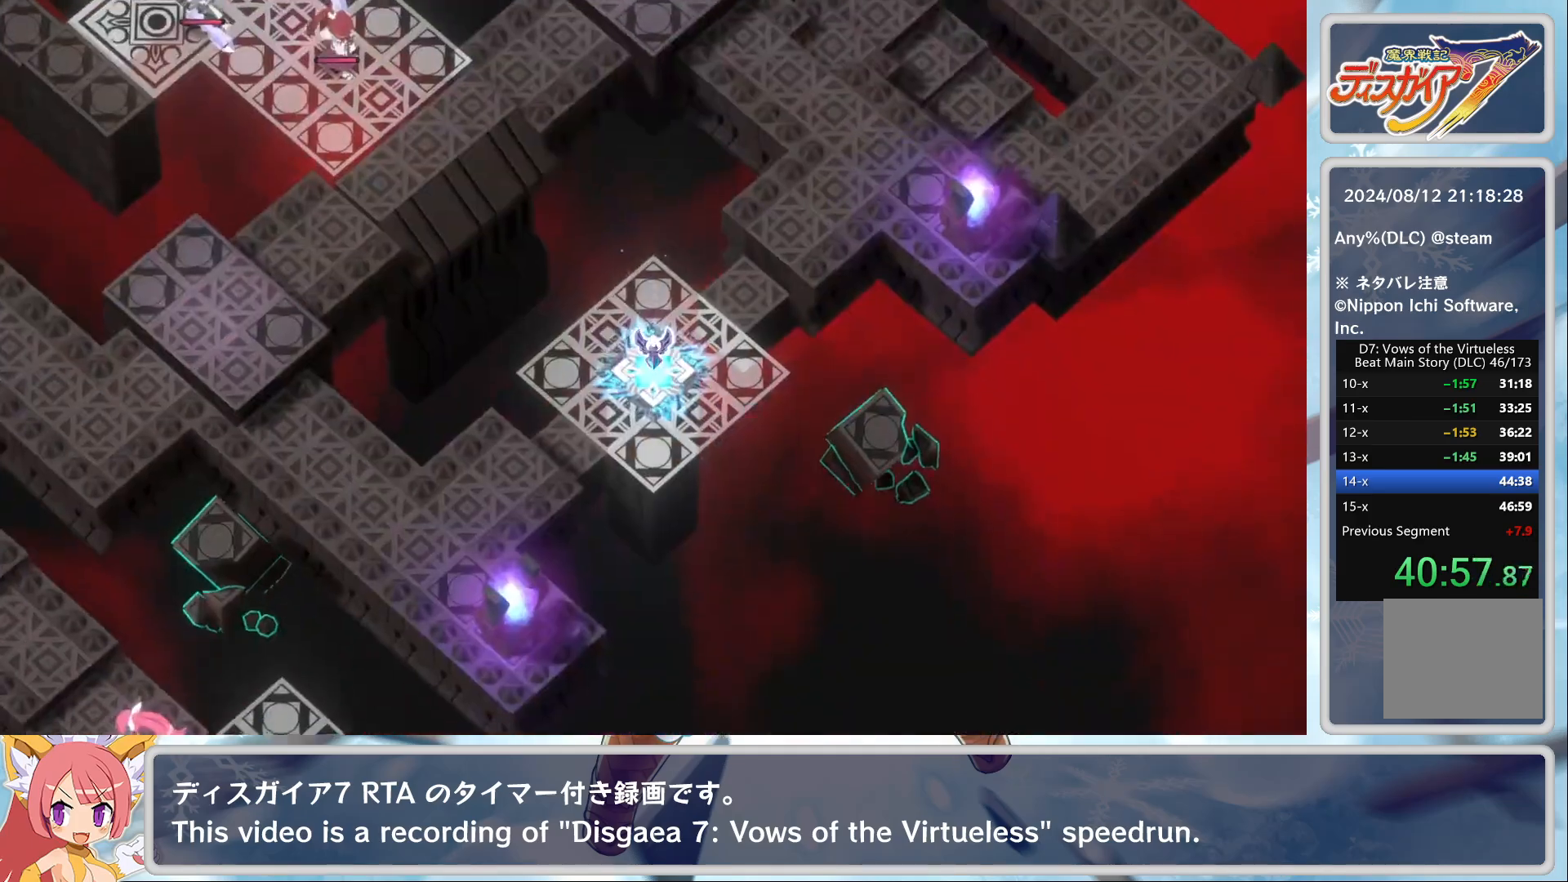
{"buttons": [], "left_stick": "center", "events": [[33, "CROSS", "up"], [100, "CROSS", "down"], [117, "CROSS", "up"], [183, "CROSS", "down"], [233, "CROSS", "up"], [300, "CROSS", "down"], [367, "CROSS", "up"], [417, "CROSS", "down"], [483, "CROSS", "up"]]}
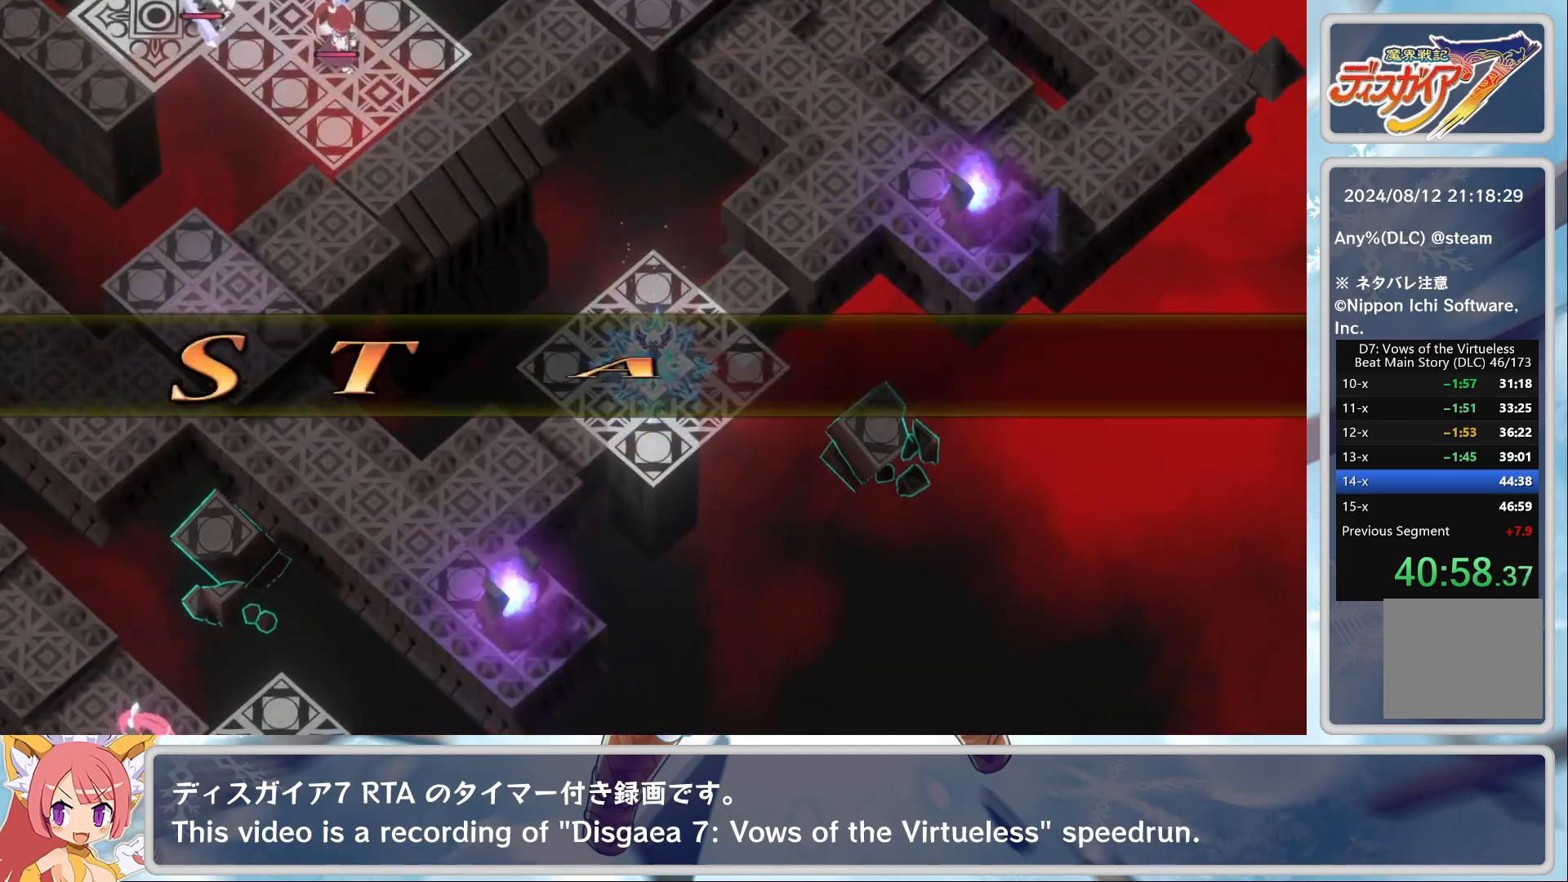
{"buttons": [], "left_stick": "center", "events": [[33, "CROSS", "down"], [117, "CROSS", "up"], [183, "CROSS", "down"], [250, "CROSS", "up"]]}
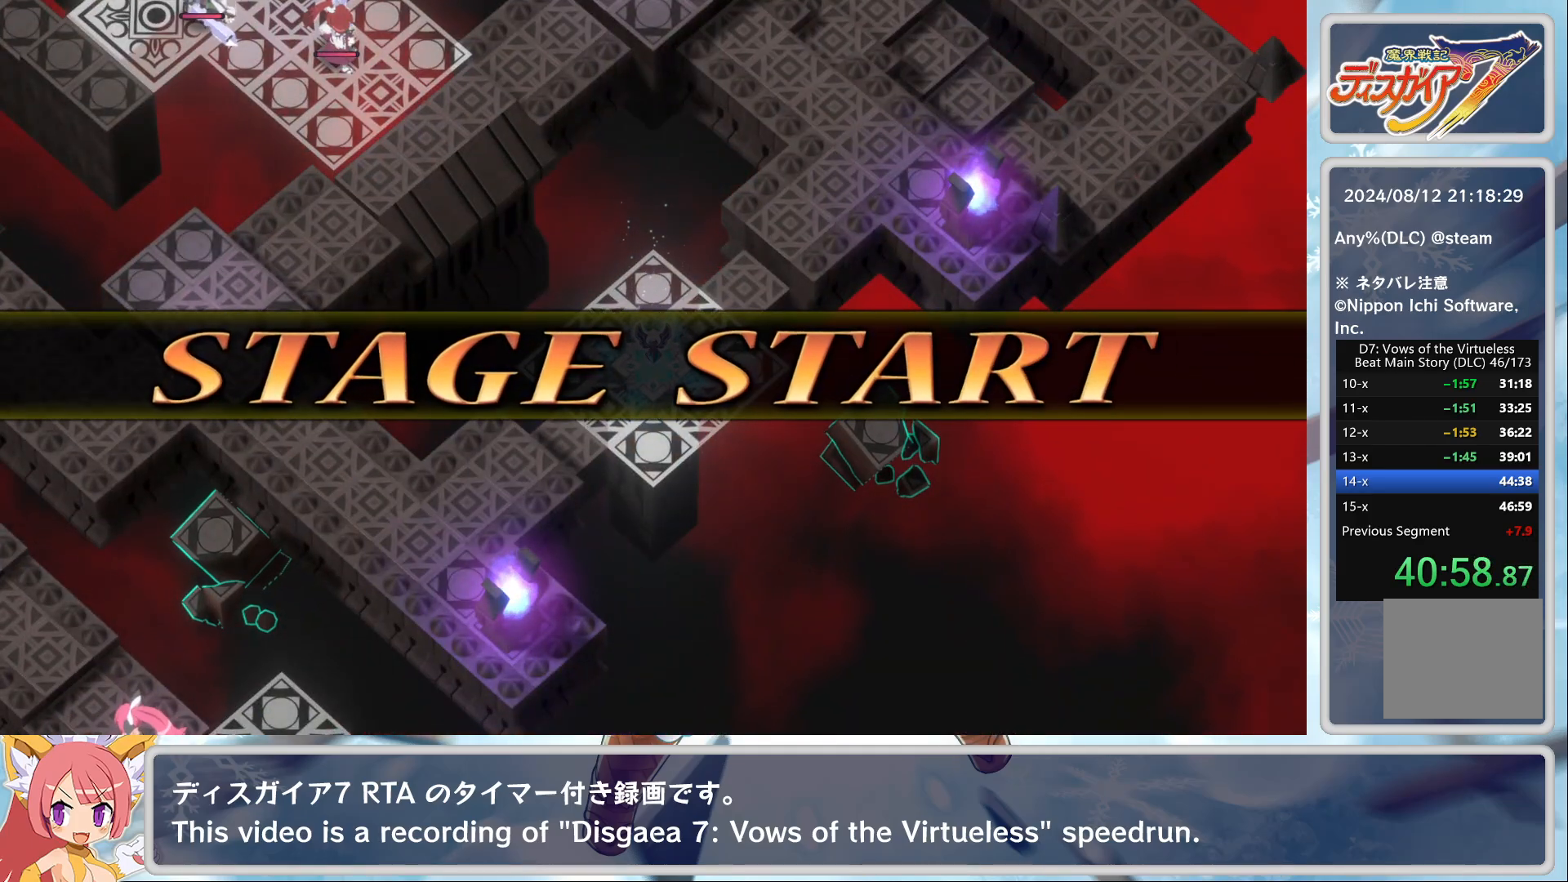
{"buttons": [], "left_stick": "center", "events": []}
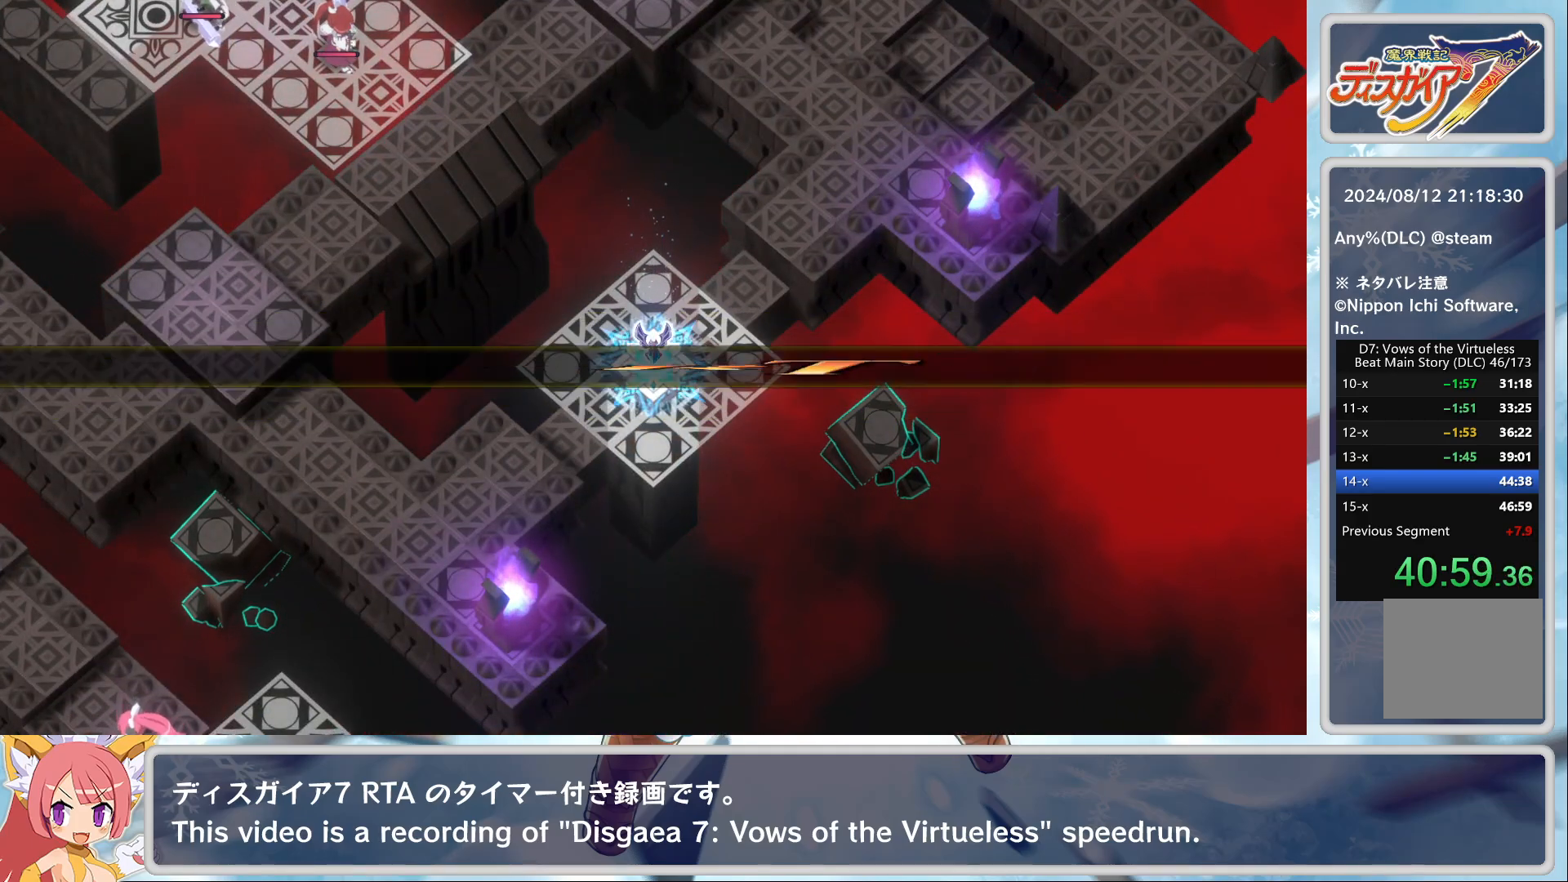
{"buttons": [], "left_stick": "center", "events": [[183, "CROSS", "down"], [283, "CROSS", "up"]]}